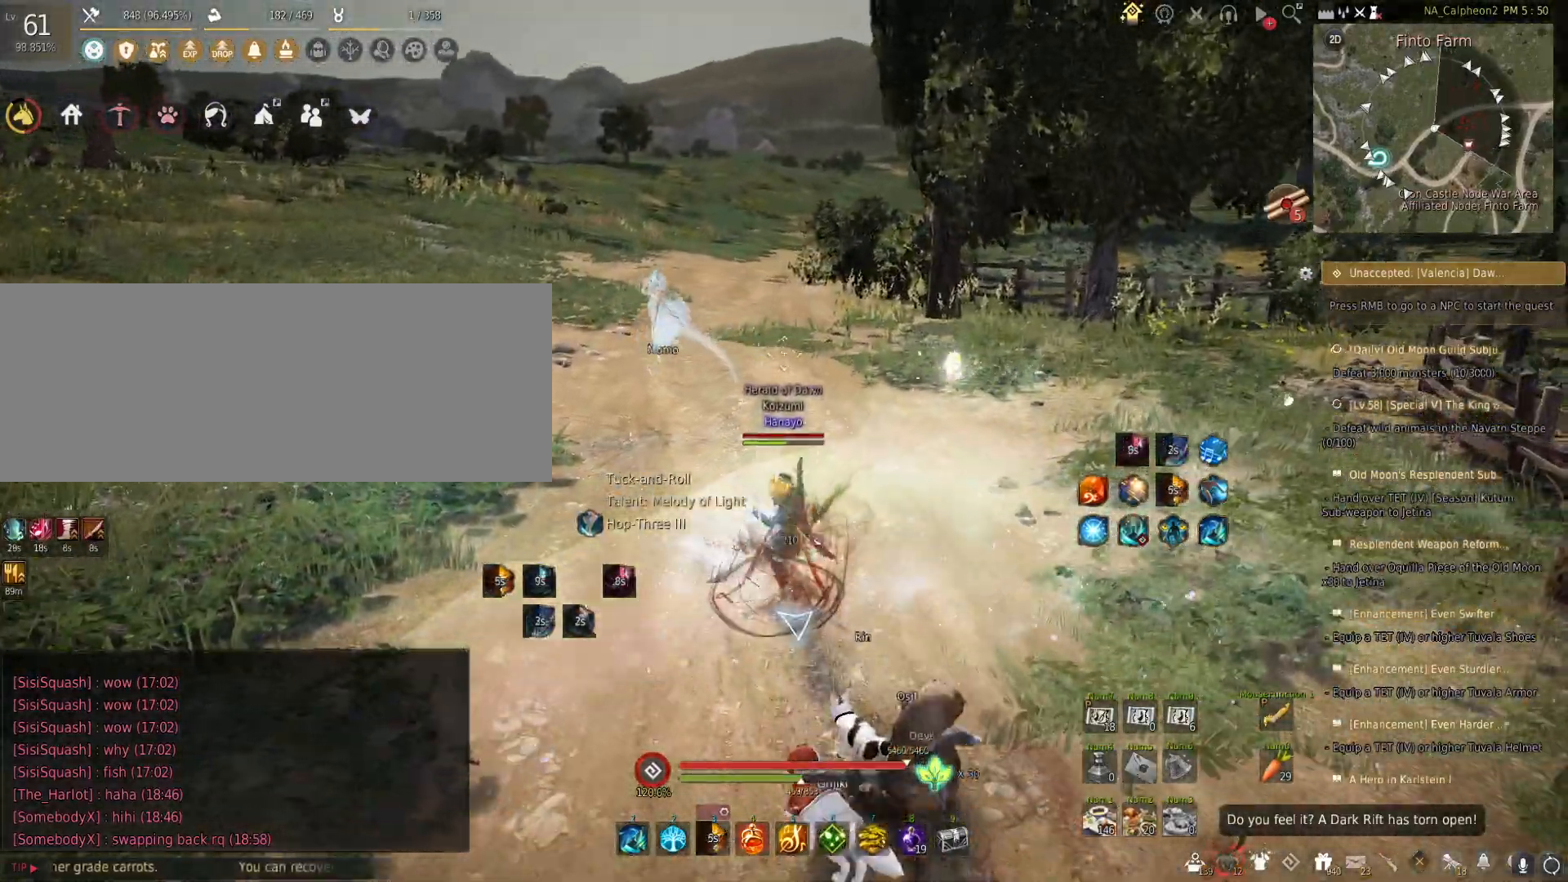
Gameplay with keyboard and mouse; each line is a JSON object with the keys and mouse buttons held at the frame after it. "events" lists presses ("down") and releases ("up") of "a", "c", "d", "f", "q", "r", "s", "shift", "space", "tab", "w", "x", "z", "mouse_left" and "mouse_right" between this image and that frame as [ms after this image, input, new state], when the widget could be followed in between. "mouse_left", "mouse_right" = the "left", "right" buttons of the "mouse" list. No other keys are recorded. Mouse movement is not recorded.
{"keys": [], "mouse": ["left"], "events": [[450, "mouse_left", "down"]]}
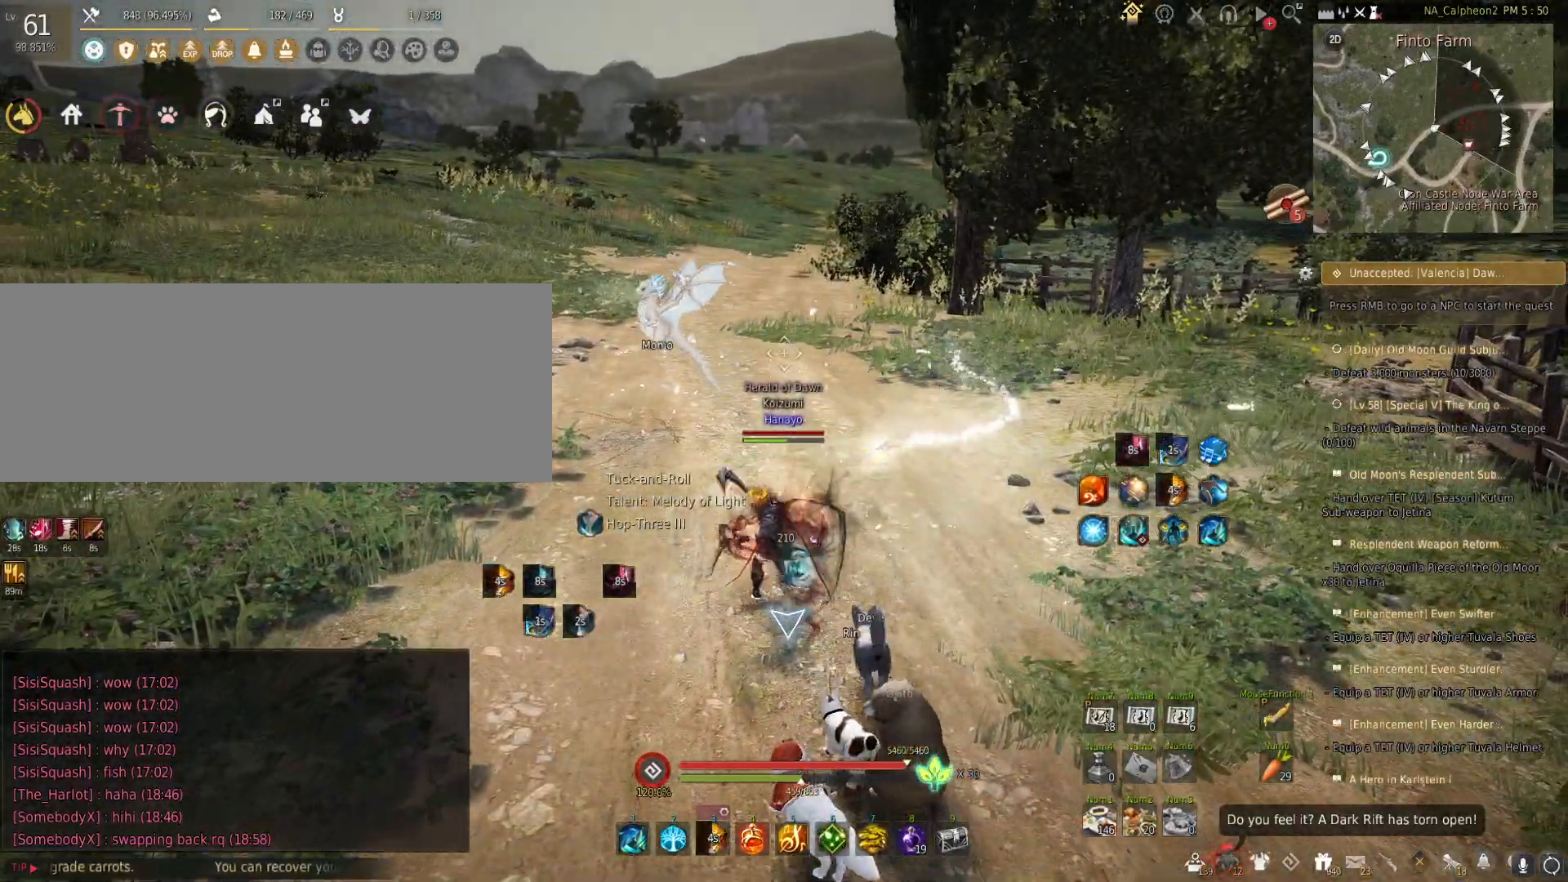
{"keys": ["d", "w"], "mouse": [], "events": [[133, "mouse_left", "up"], [233, "w", "down"], [350, "d", "down"]]}
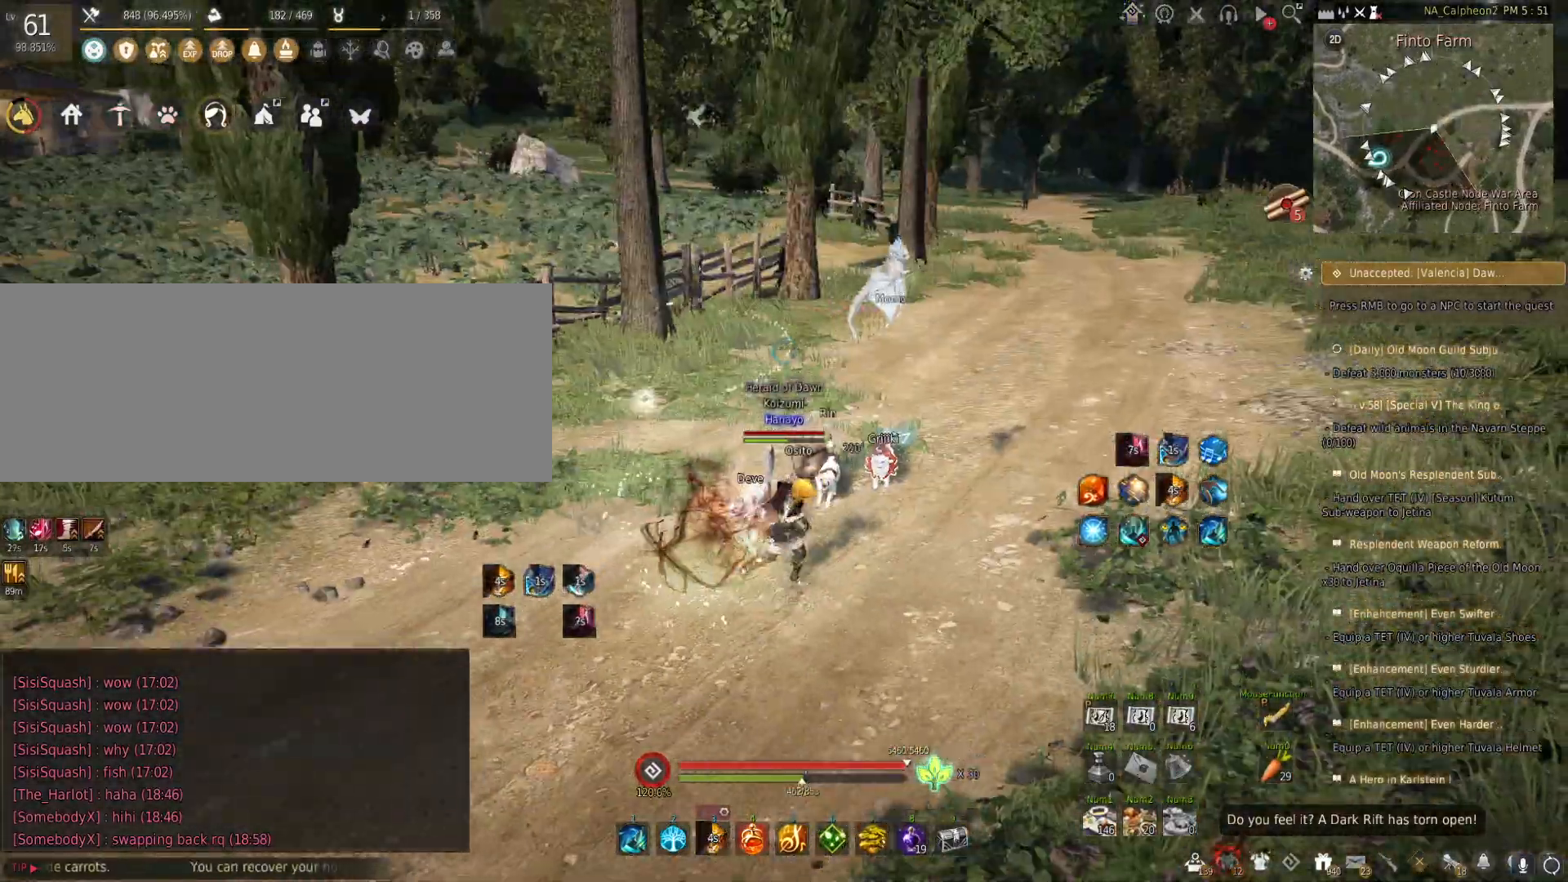
{"keys": [], "mouse": [], "events": [[50, "d", "up"], [100, "w", "up"], [300, "mouse_left", "down"], [500, "mouse_left", "up"]]}
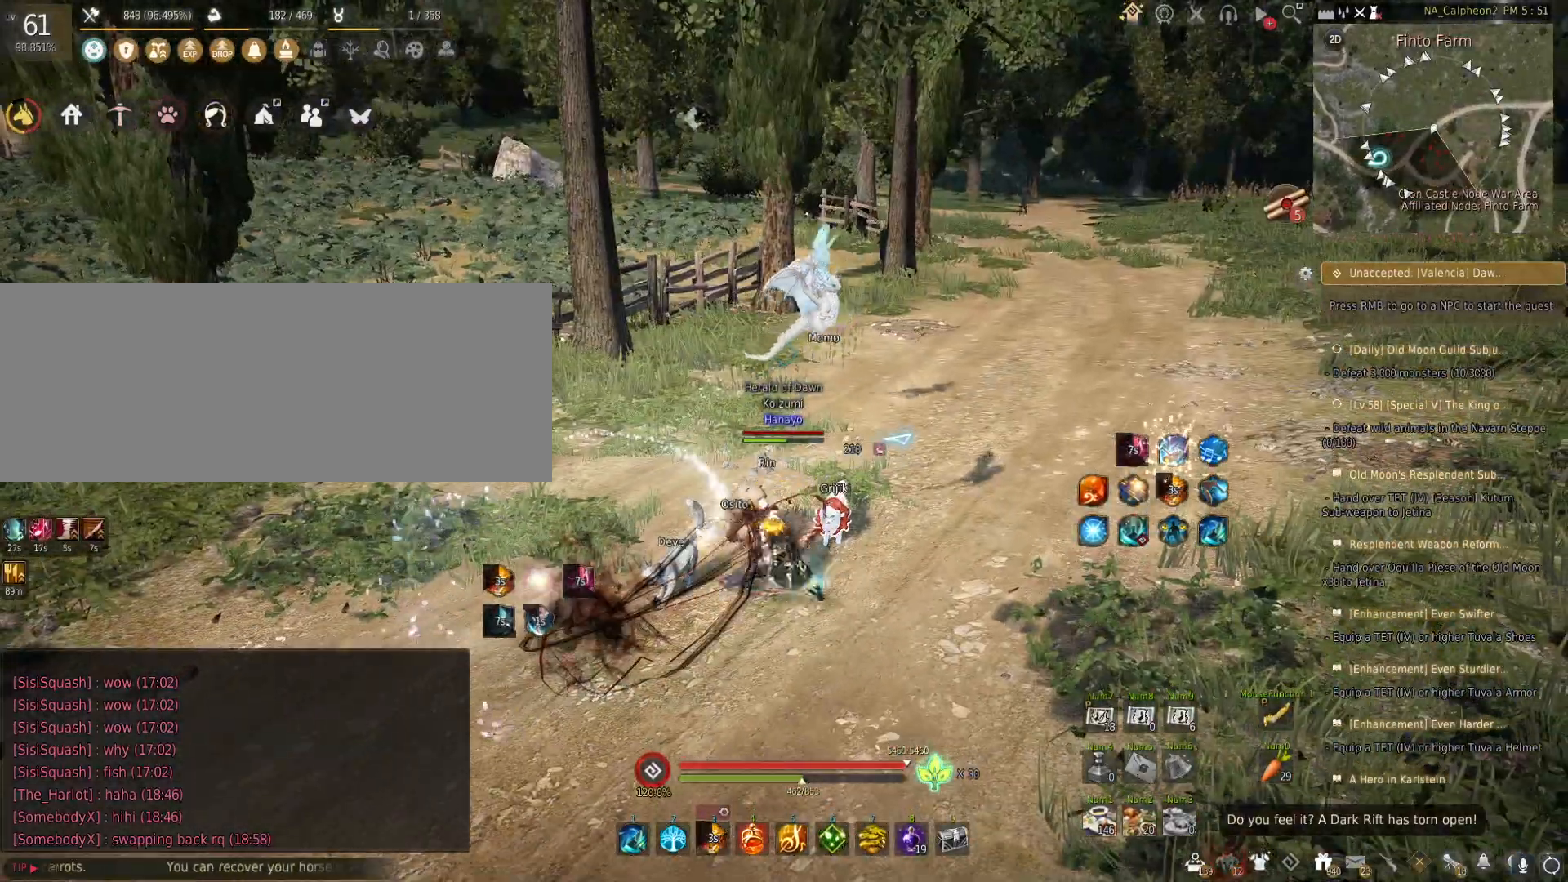
{"keys": ["w"], "mouse": [], "events": [[17, "d", "down"], [100, "w", "down"], [383, "d", "up"]]}
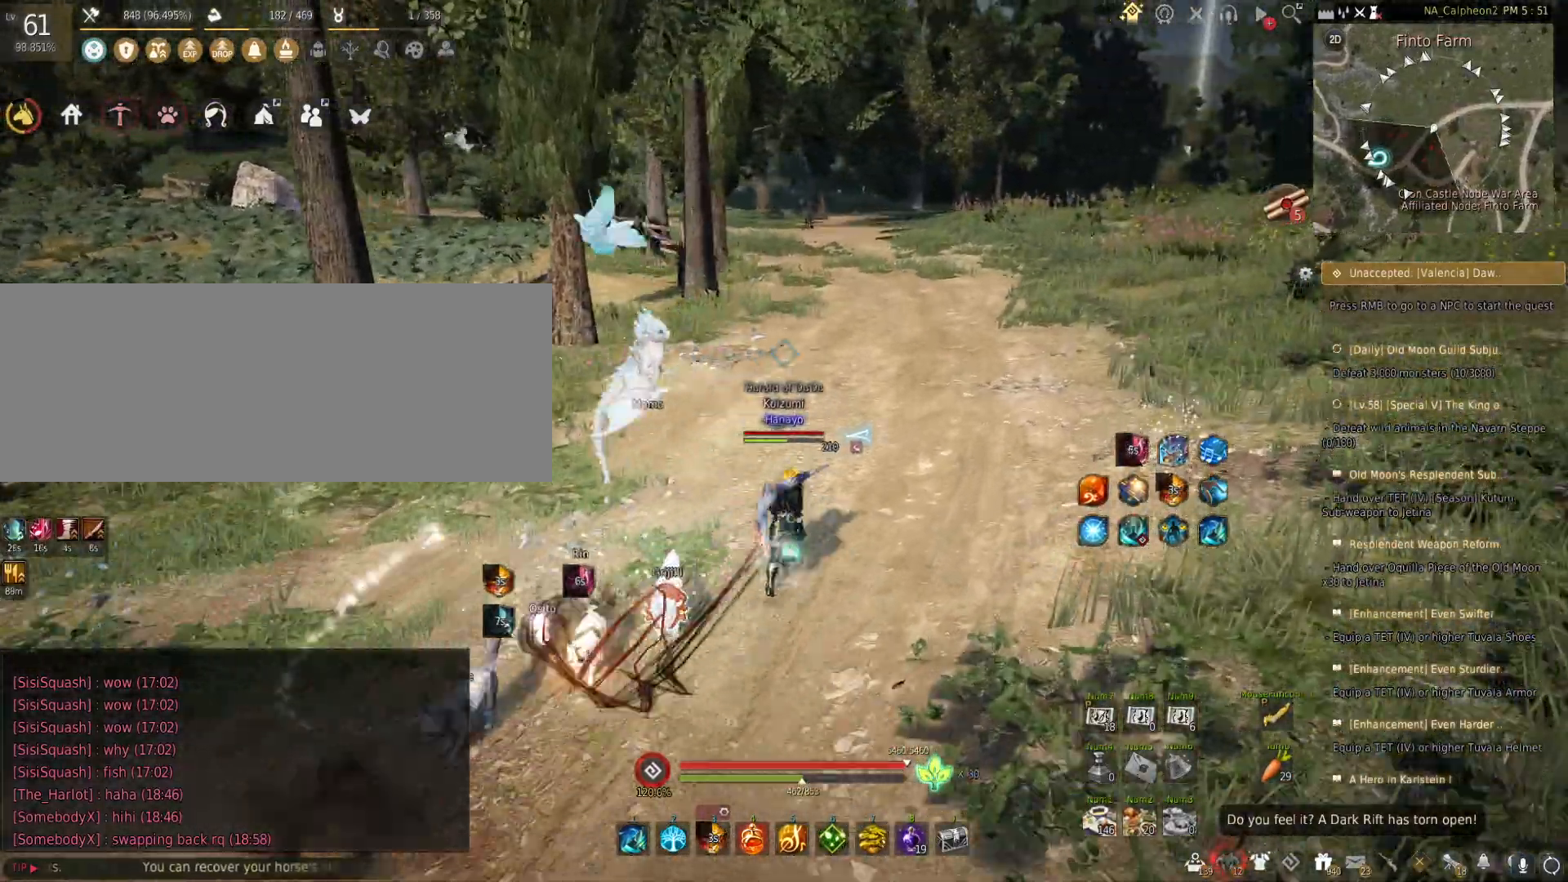
{"keys": ["d", "w"], "mouse": [], "events": [[67, "w", "up"], [83, "mouse_left", "down"], [283, "mouse_left", "up"], [317, "d", "down"], [350, "w", "down"]]}
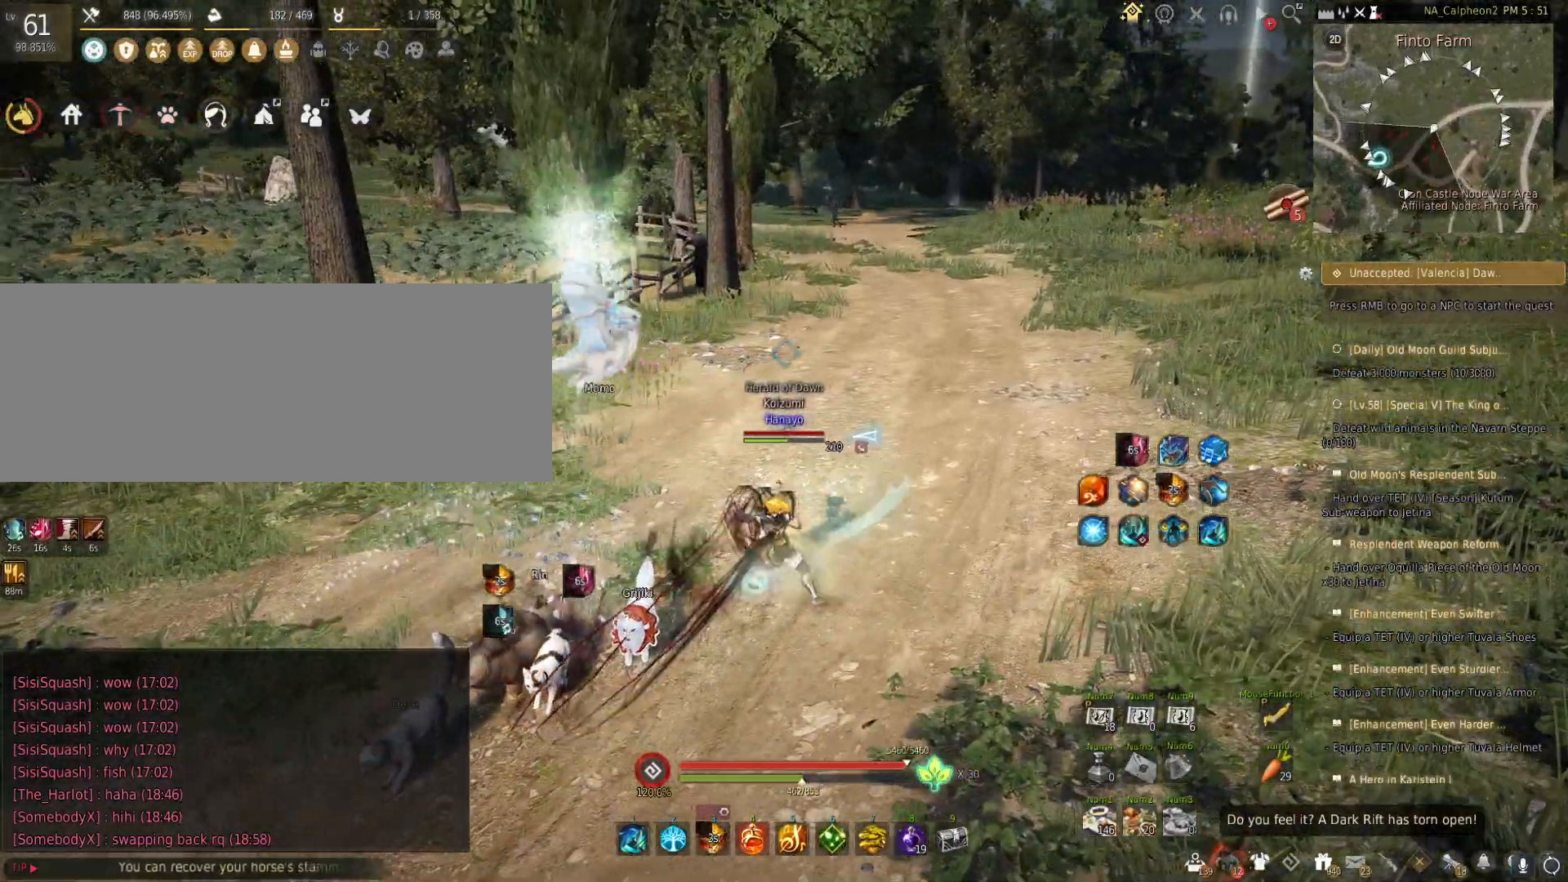
{"keys": [], "mouse": ["left"], "events": [[200, "d", "up"], [283, "w", "up"], [317, "mouse_left", "down"]]}
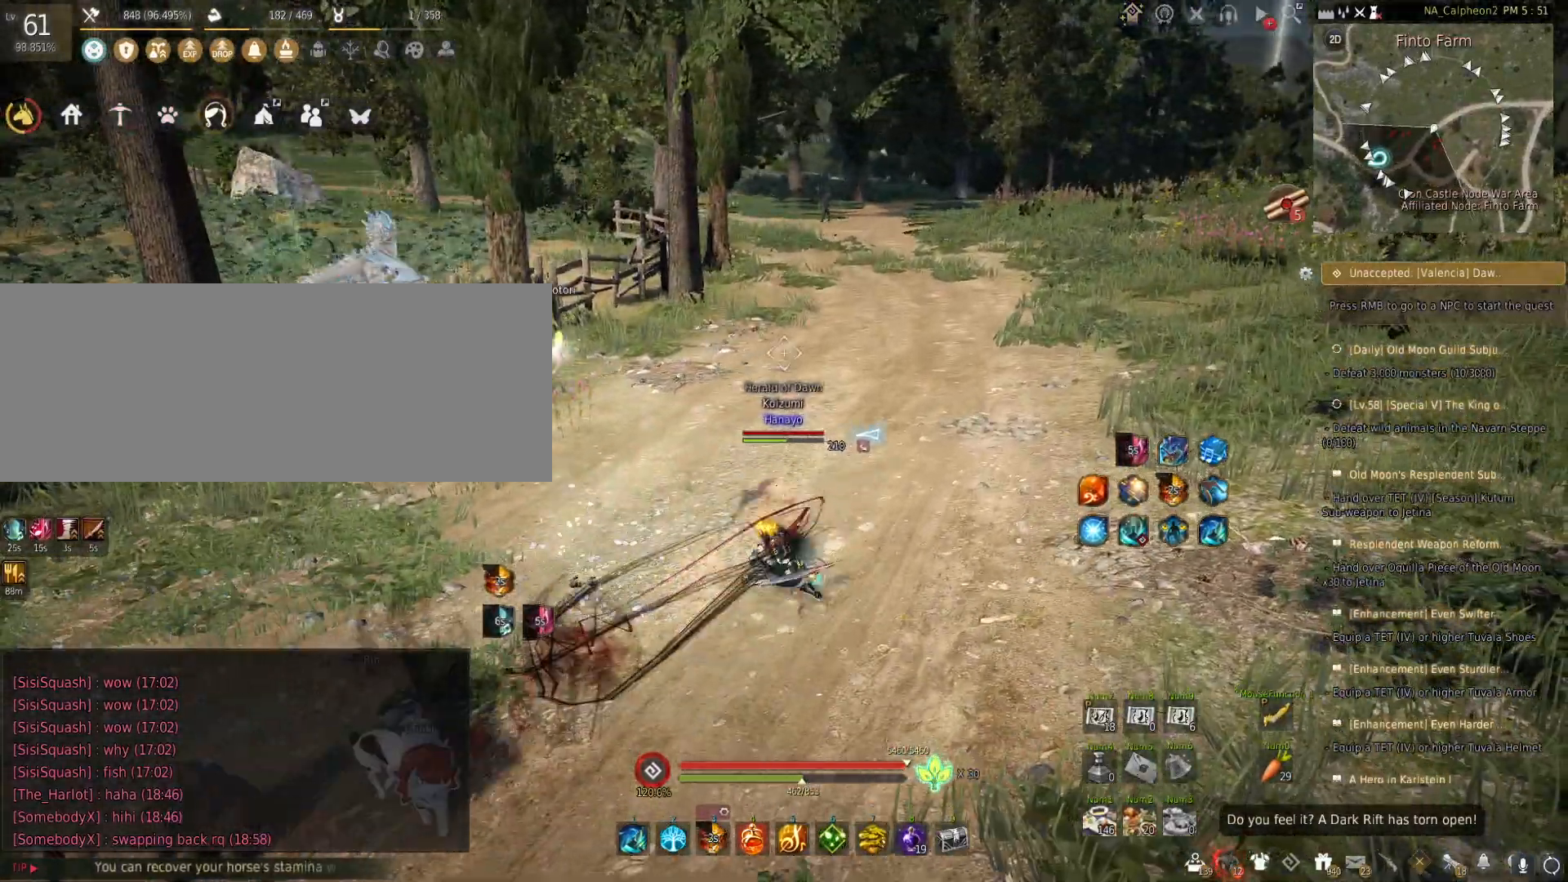
{"keys": ["w"], "mouse": [], "events": [[17, "mouse_left", "up"], [100, "d", "down"], [117, "w", "down"], [317, "d", "up"]]}
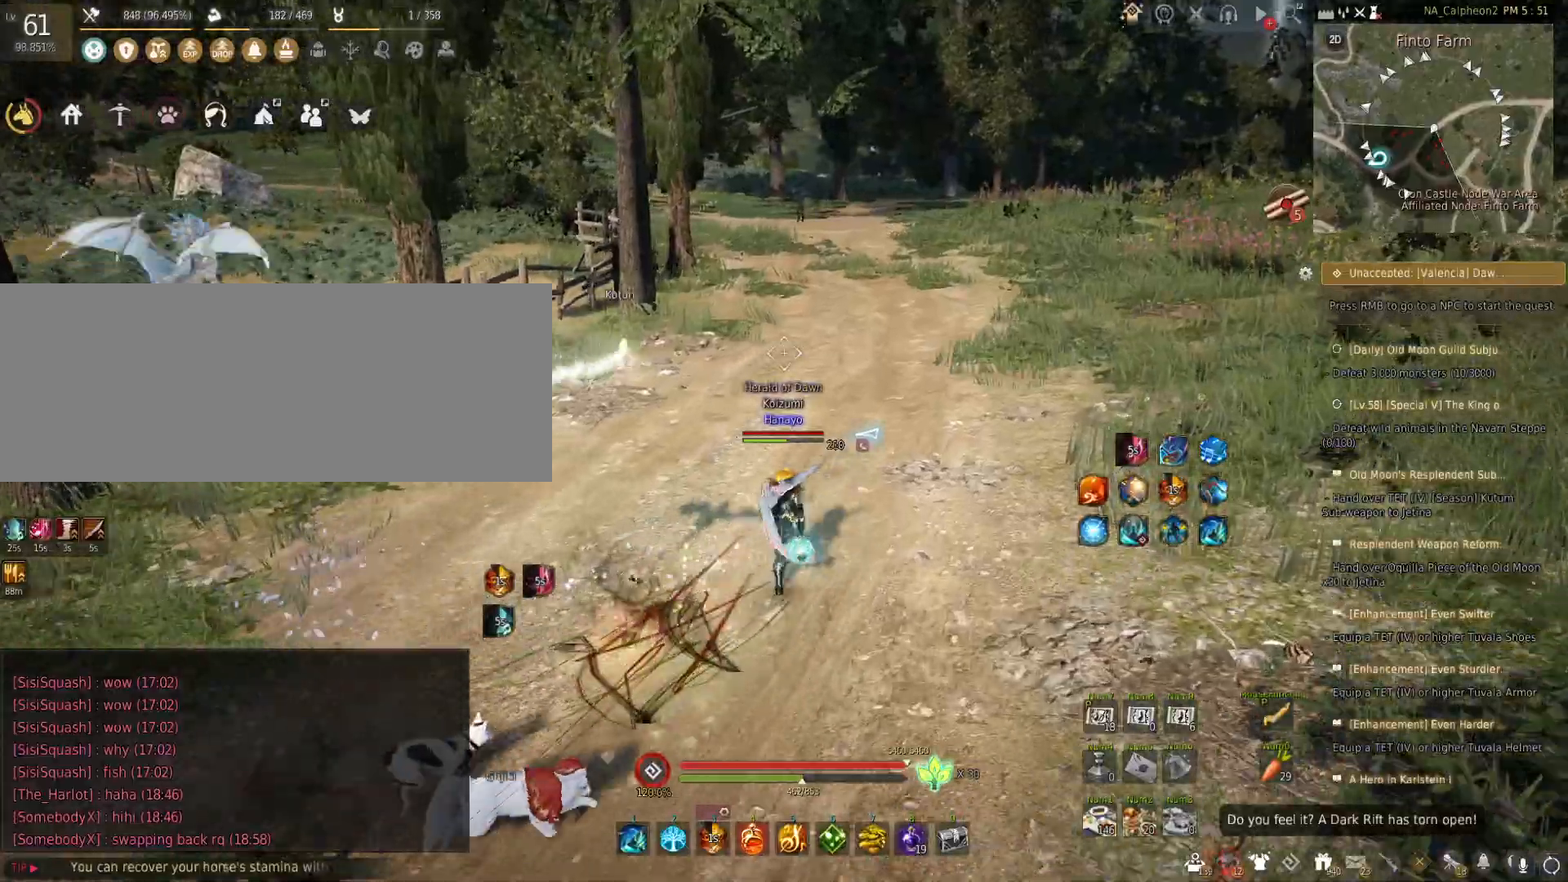
{"keys": ["d", "w"], "mouse": [], "events": [[50, "w", "up"], [67, "mouse_left", "down"], [283, "mouse_left", "up"], [317, "d", "down"], [350, "w", "down"]]}
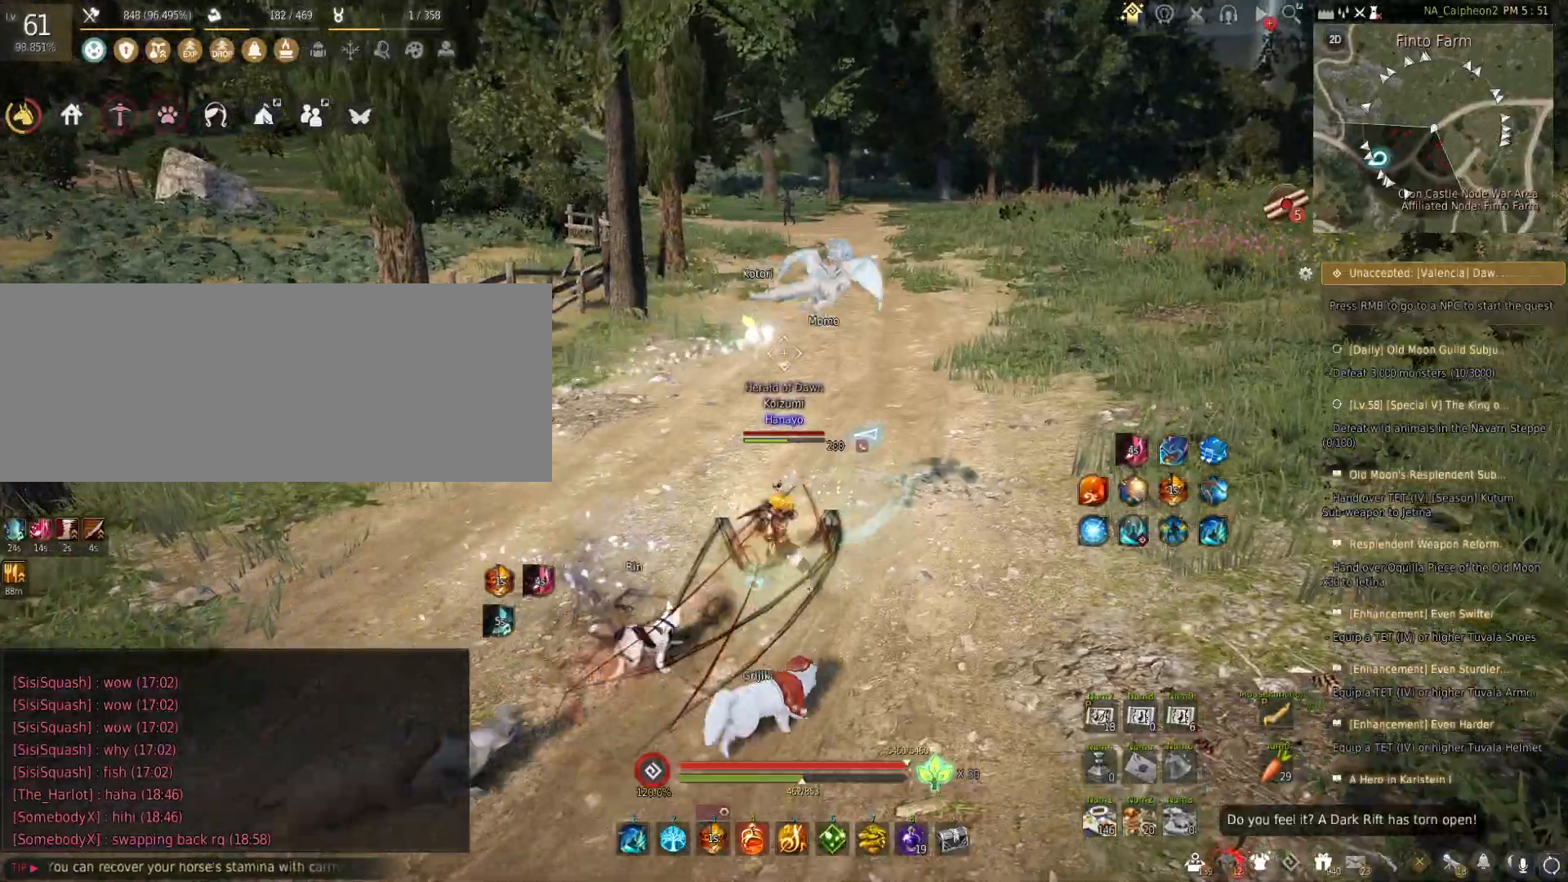
{"keys": [], "mouse": [], "events": [[17, "d", "up"], [183, "w", "up"]]}
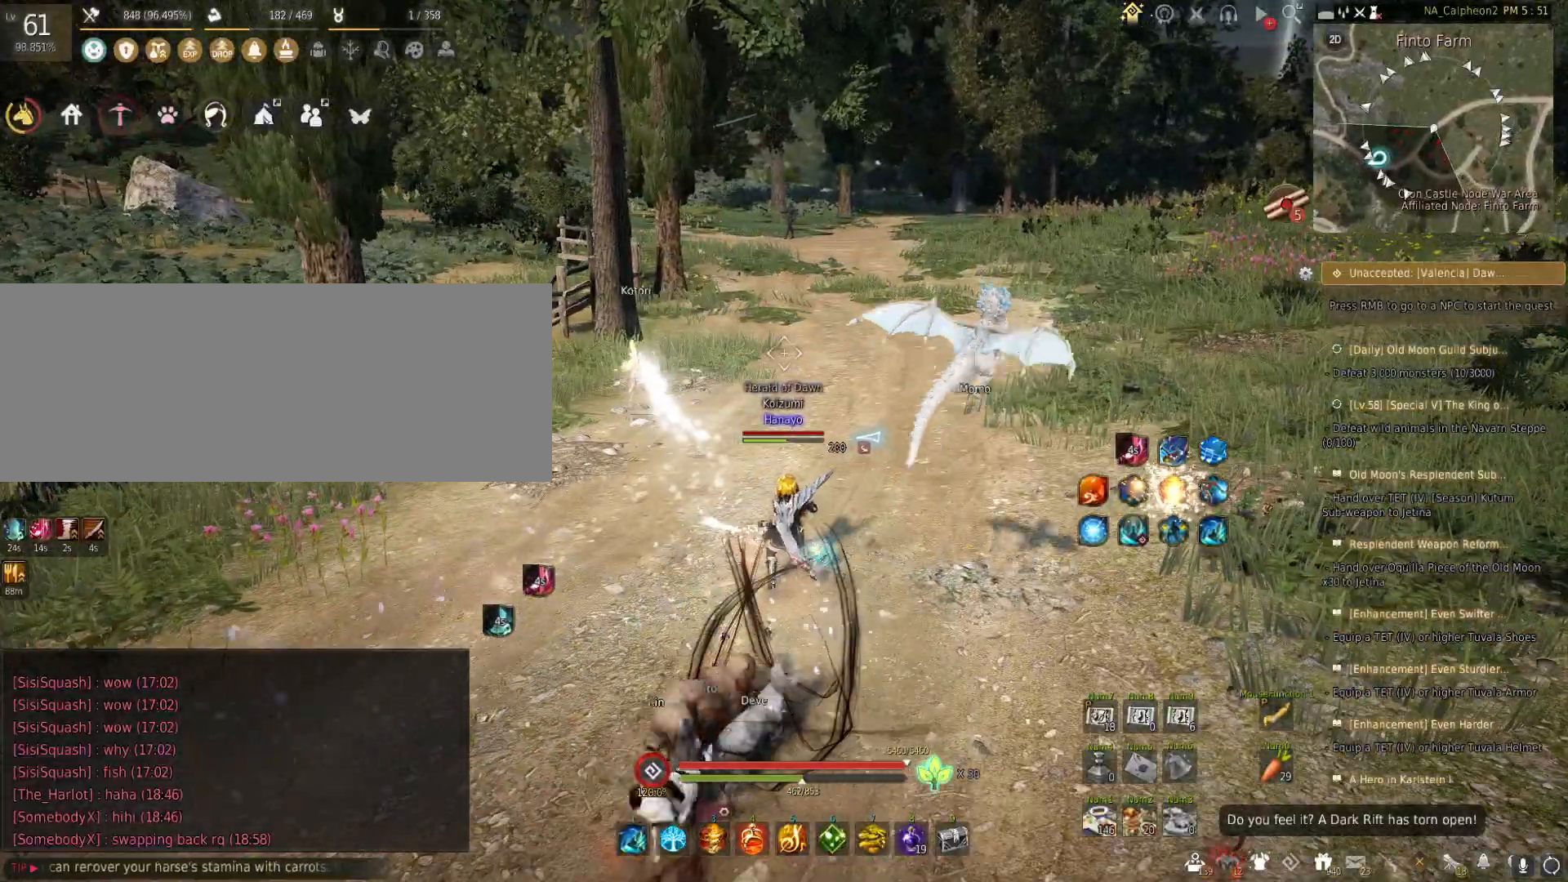
{"keys": [], "mouse": ["left"], "events": [[450, "mouse_left", "down"]]}
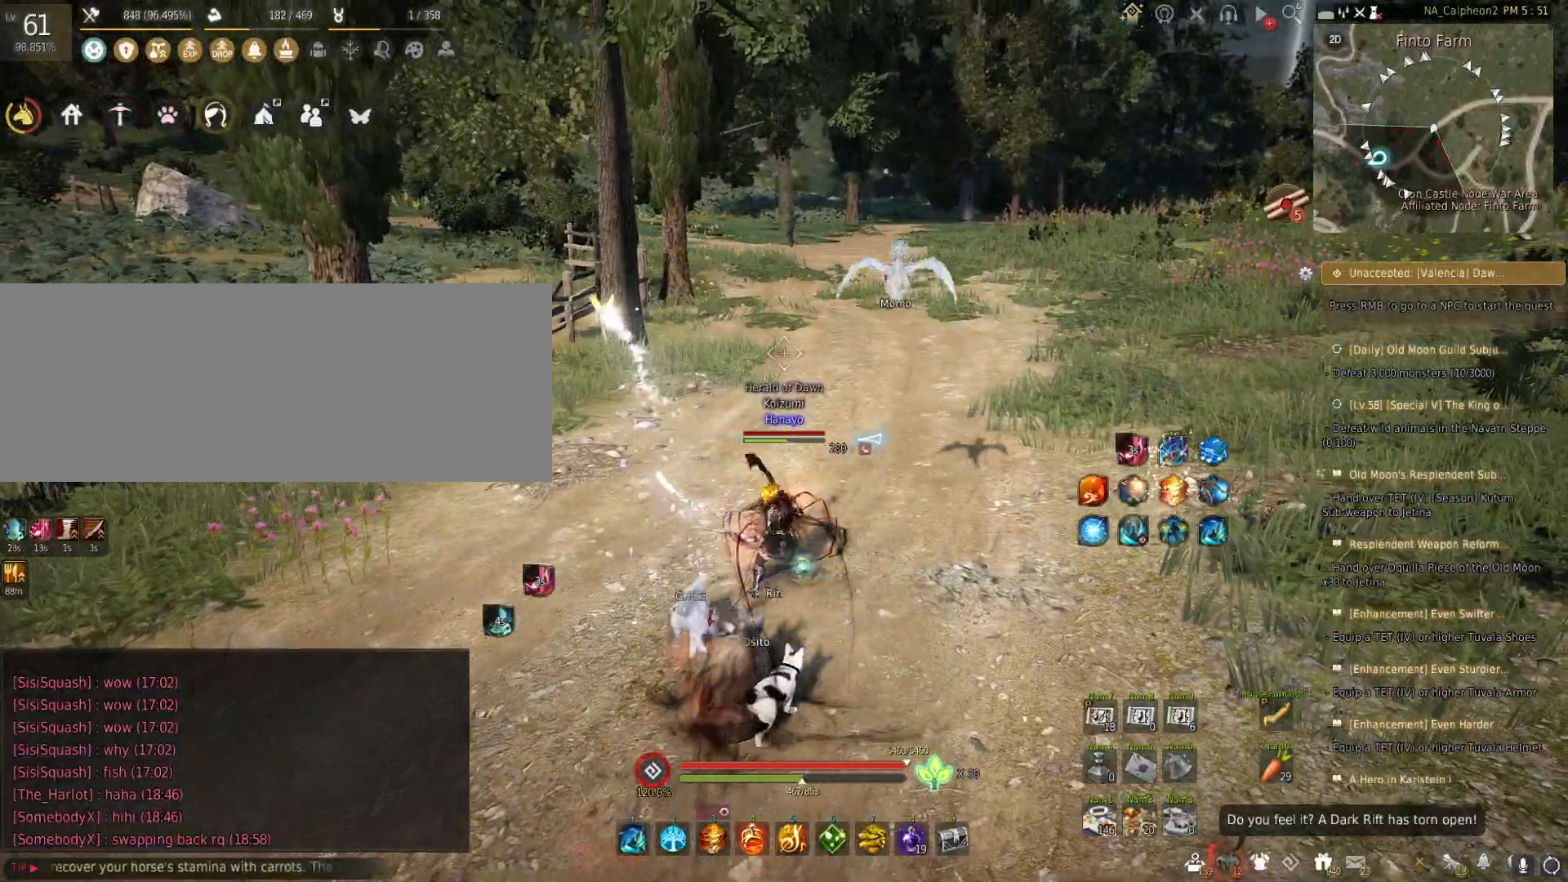
{"keys": [], "mouse": ["left"], "events": [[83, "mouse_left", "up"], [183, "mouse_left", "down"], [283, "mouse_left", "up"], [450, "mouse_left", "down"]]}
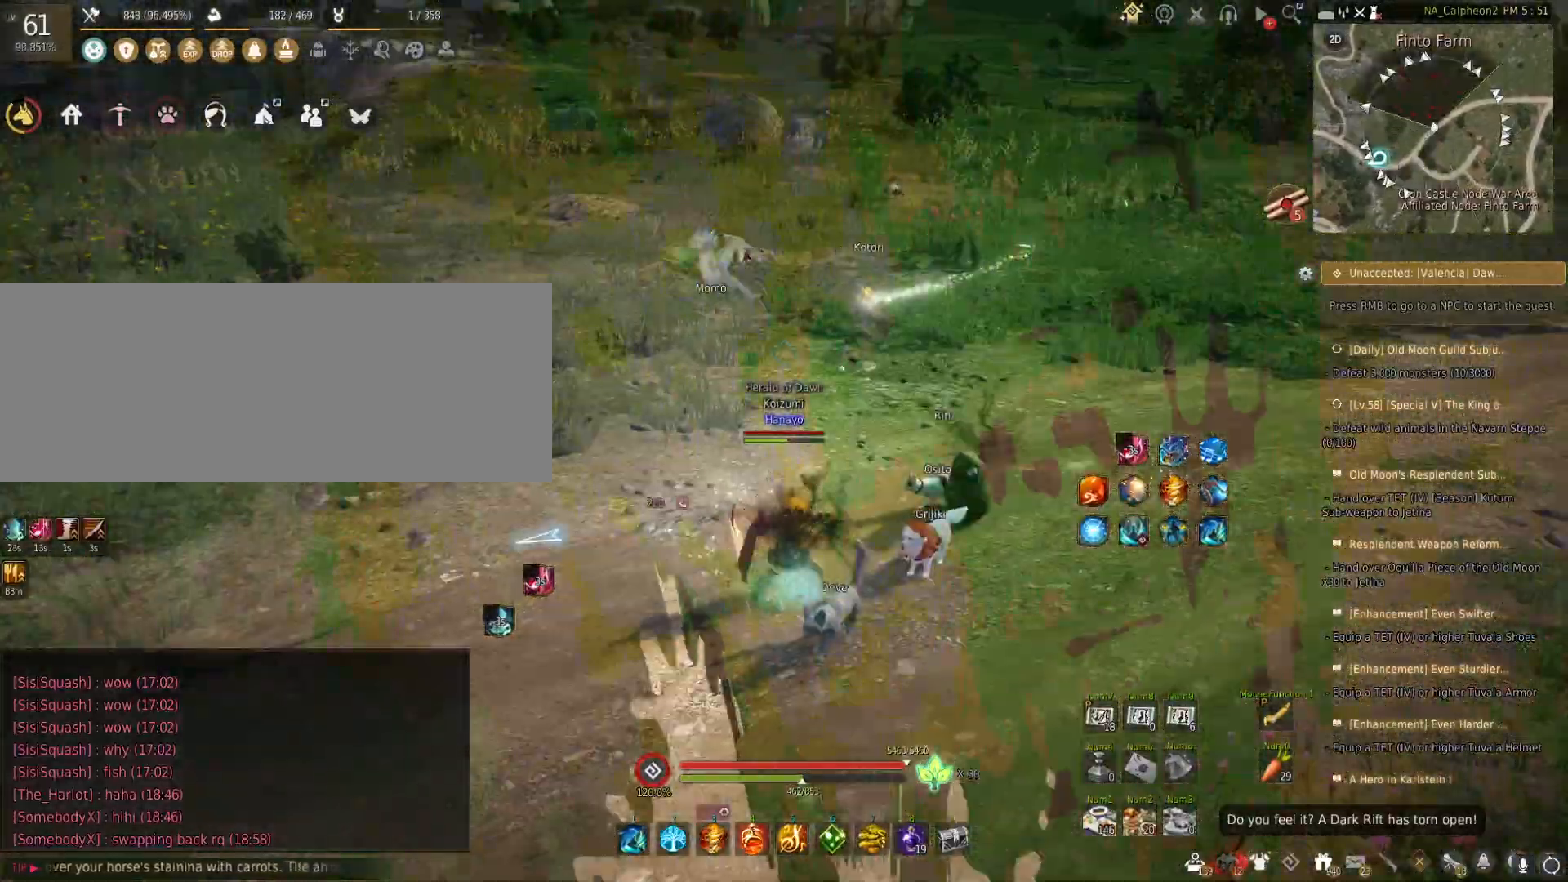
{"keys": [], "mouse": [], "events": [[83, "mouse_left", "up"], [150, "mouse_left", "down"], [267, "mouse_left", "up"]]}
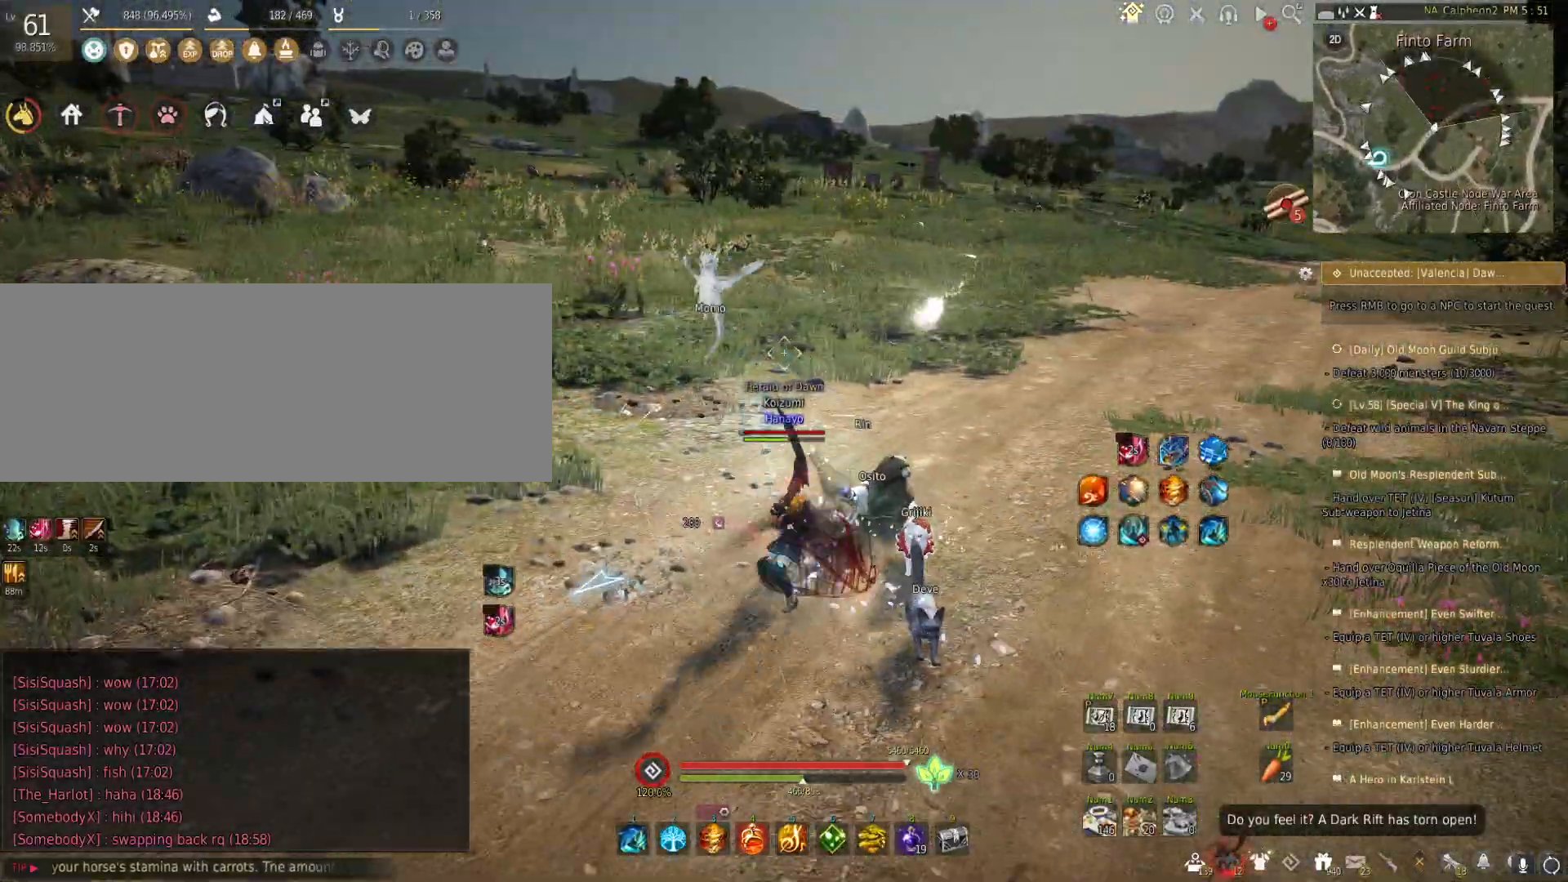
{"keys": [], "mouse": [], "events": [[200, "mouse_left", "down"], [383, "mouse_left", "up"]]}
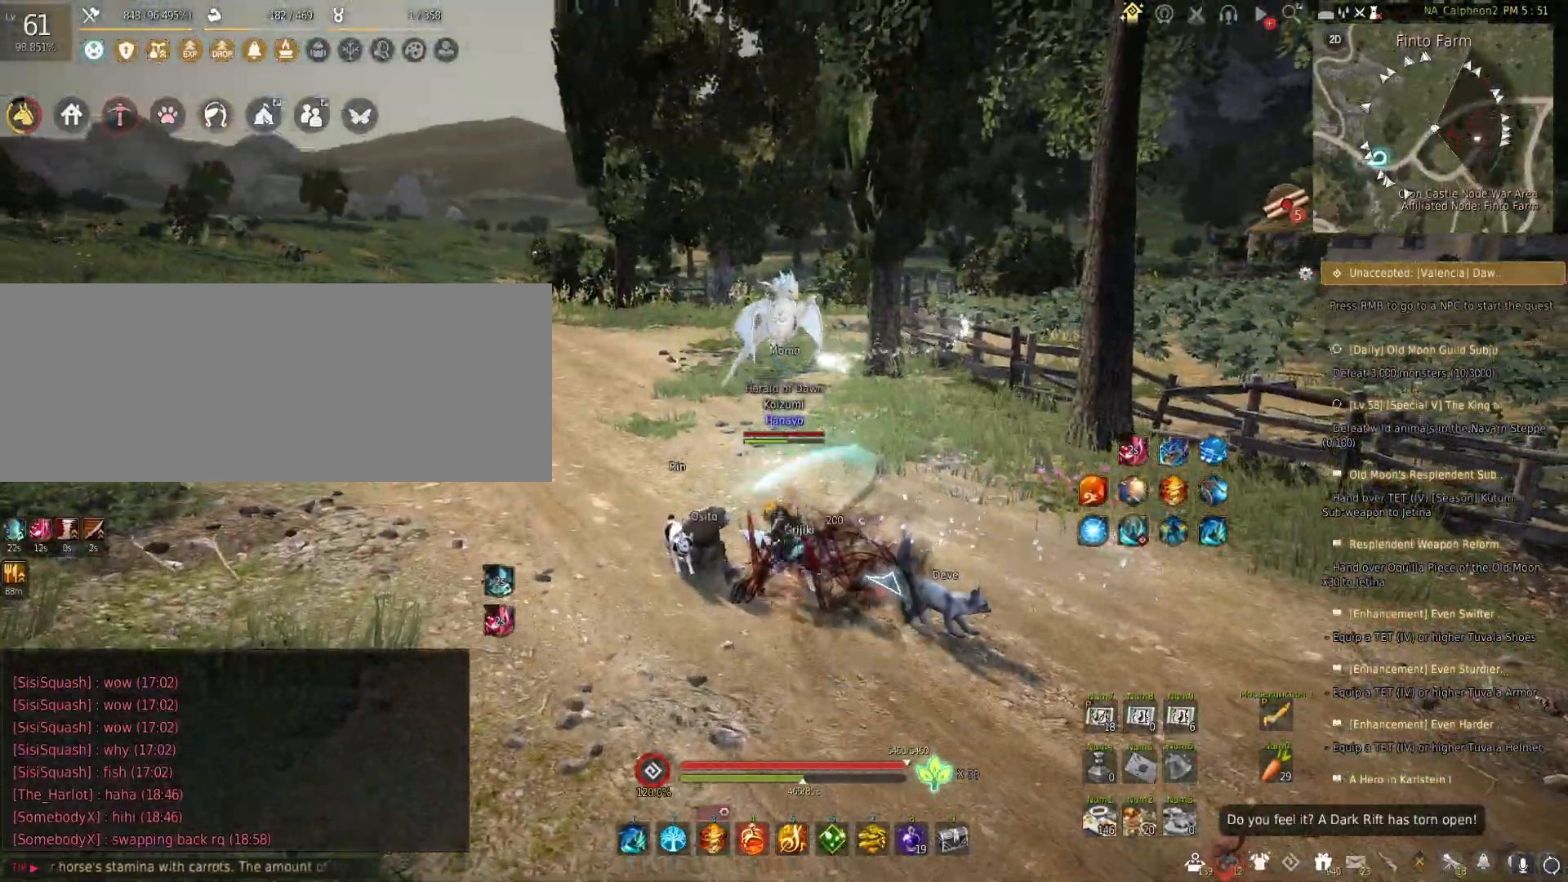
{"keys": ["w"], "mouse": [], "events": [[67, "w", "down"], [350, "a", "down"], [483, "a", "up"]]}
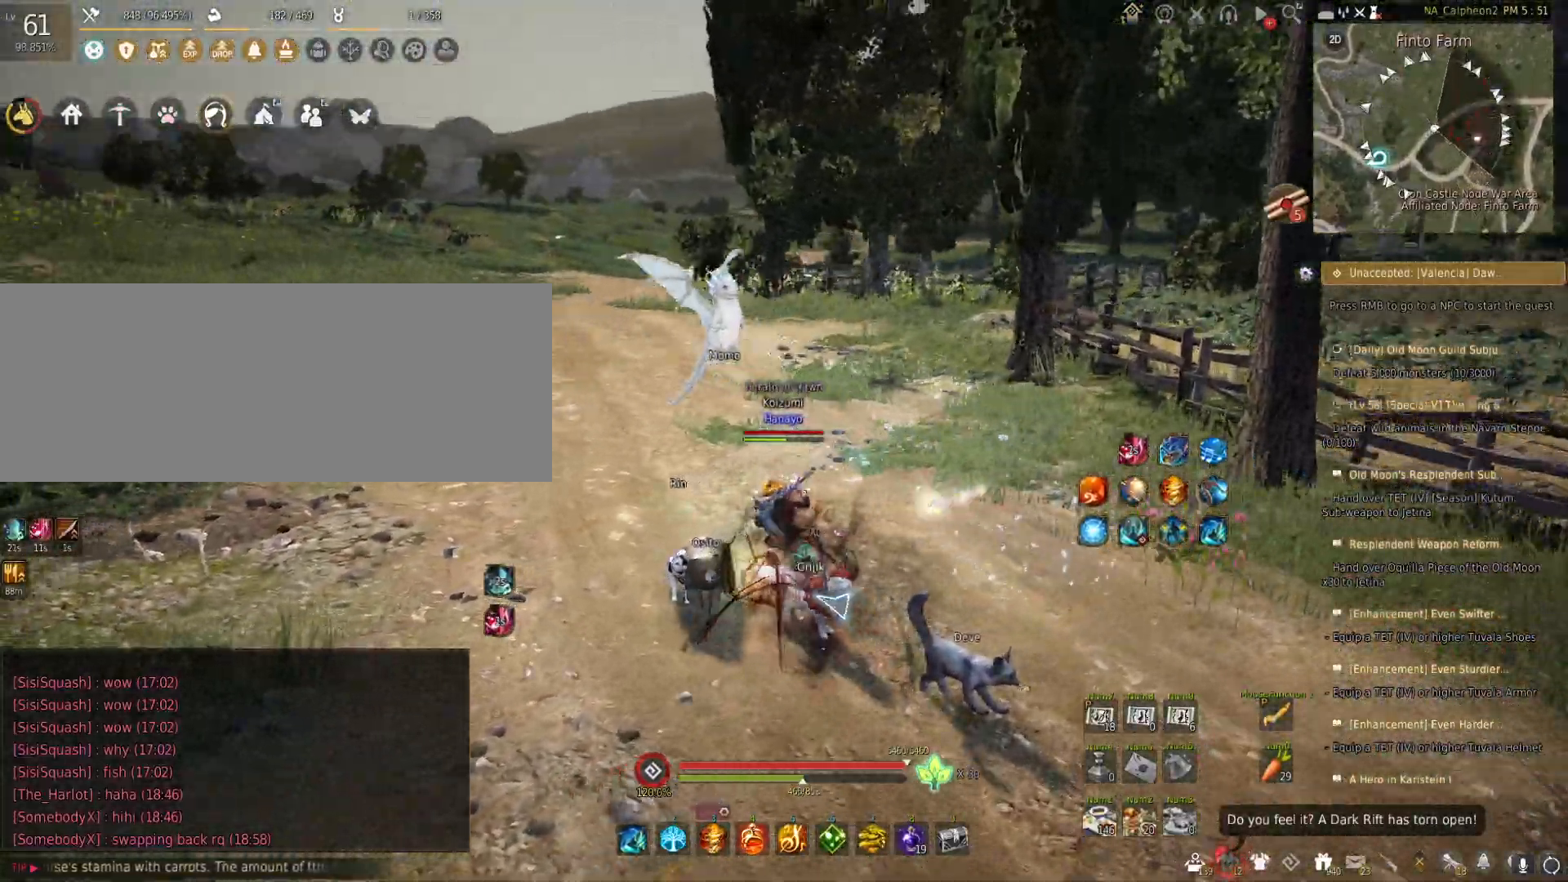
{"keys": ["w"], "mouse": [], "events": [[167, "w", "up"], [400, "w", "down"]]}
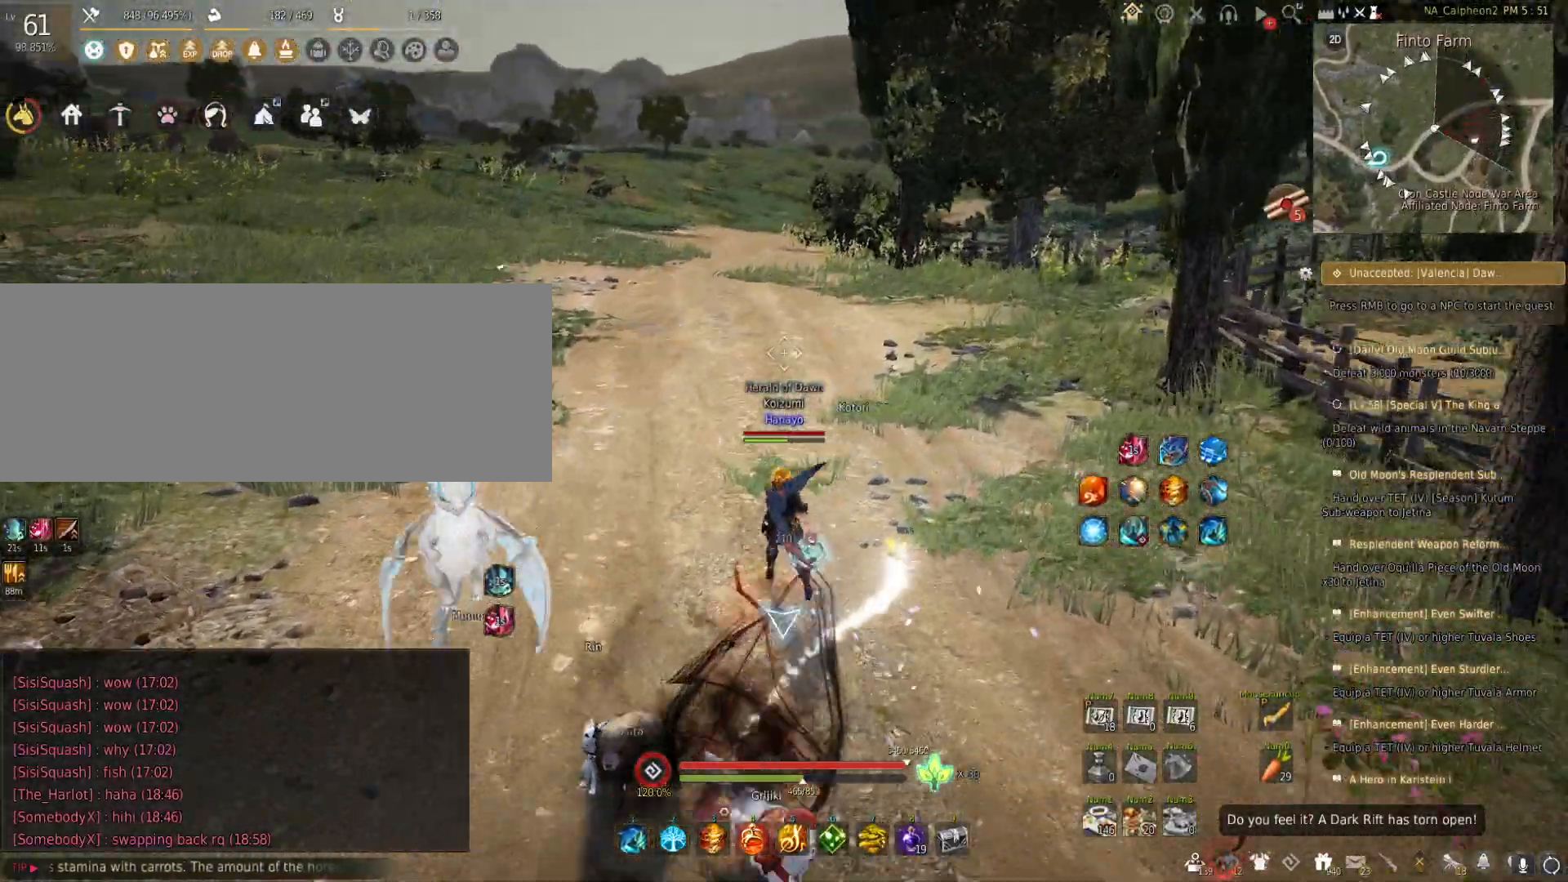
{"keys": [], "mouse": [], "events": [[433, "w", "up"]]}
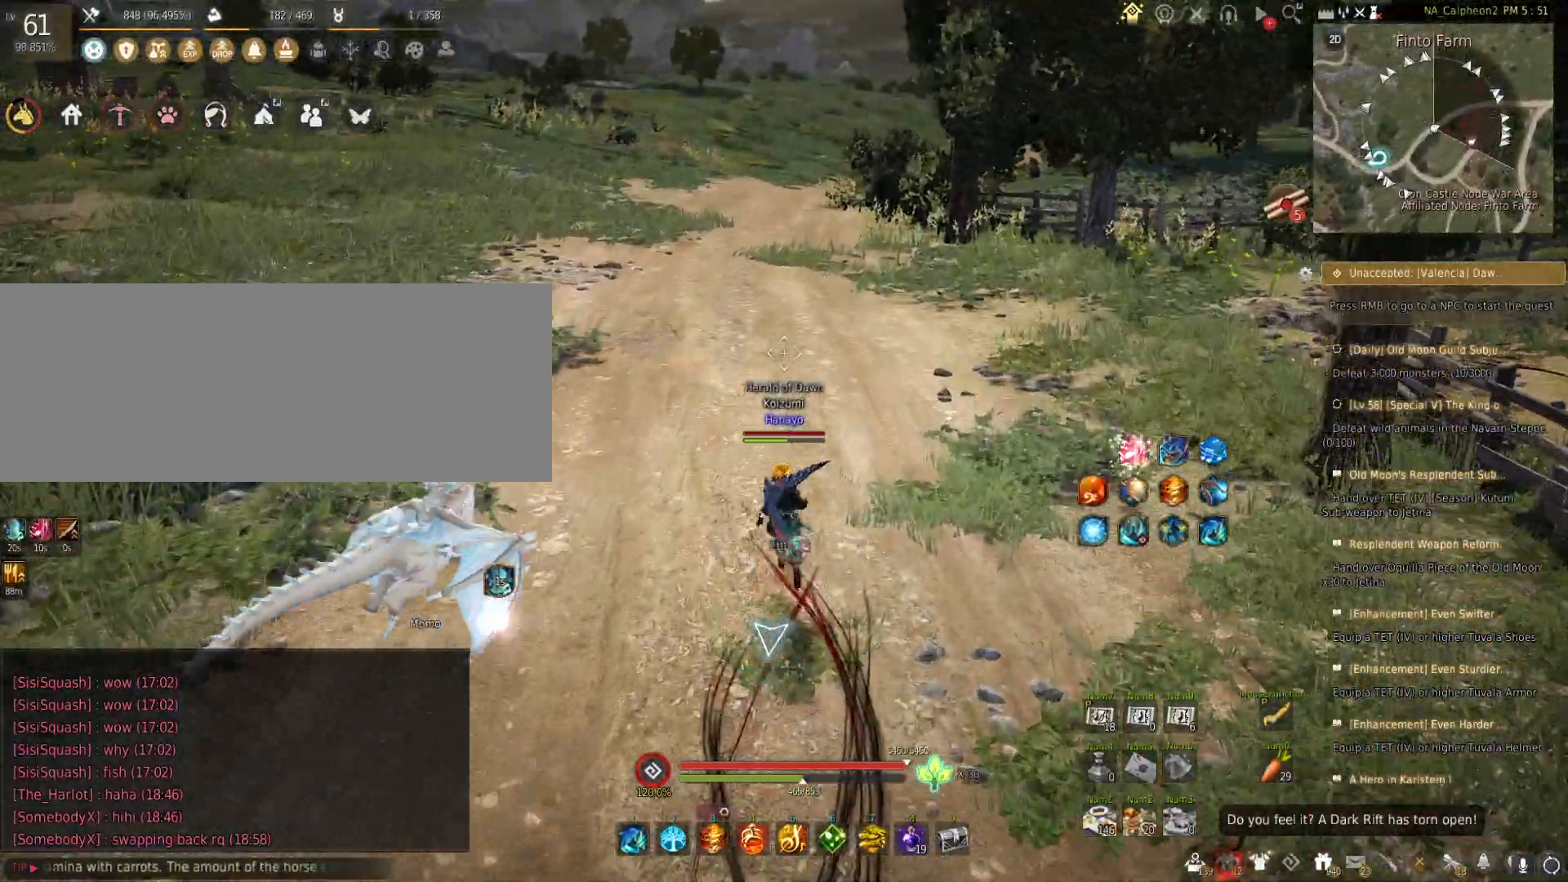
{"keys": [], "mouse": [], "events": [[300, "mouse_left", "down"], [467, "mouse_left", "up"]]}
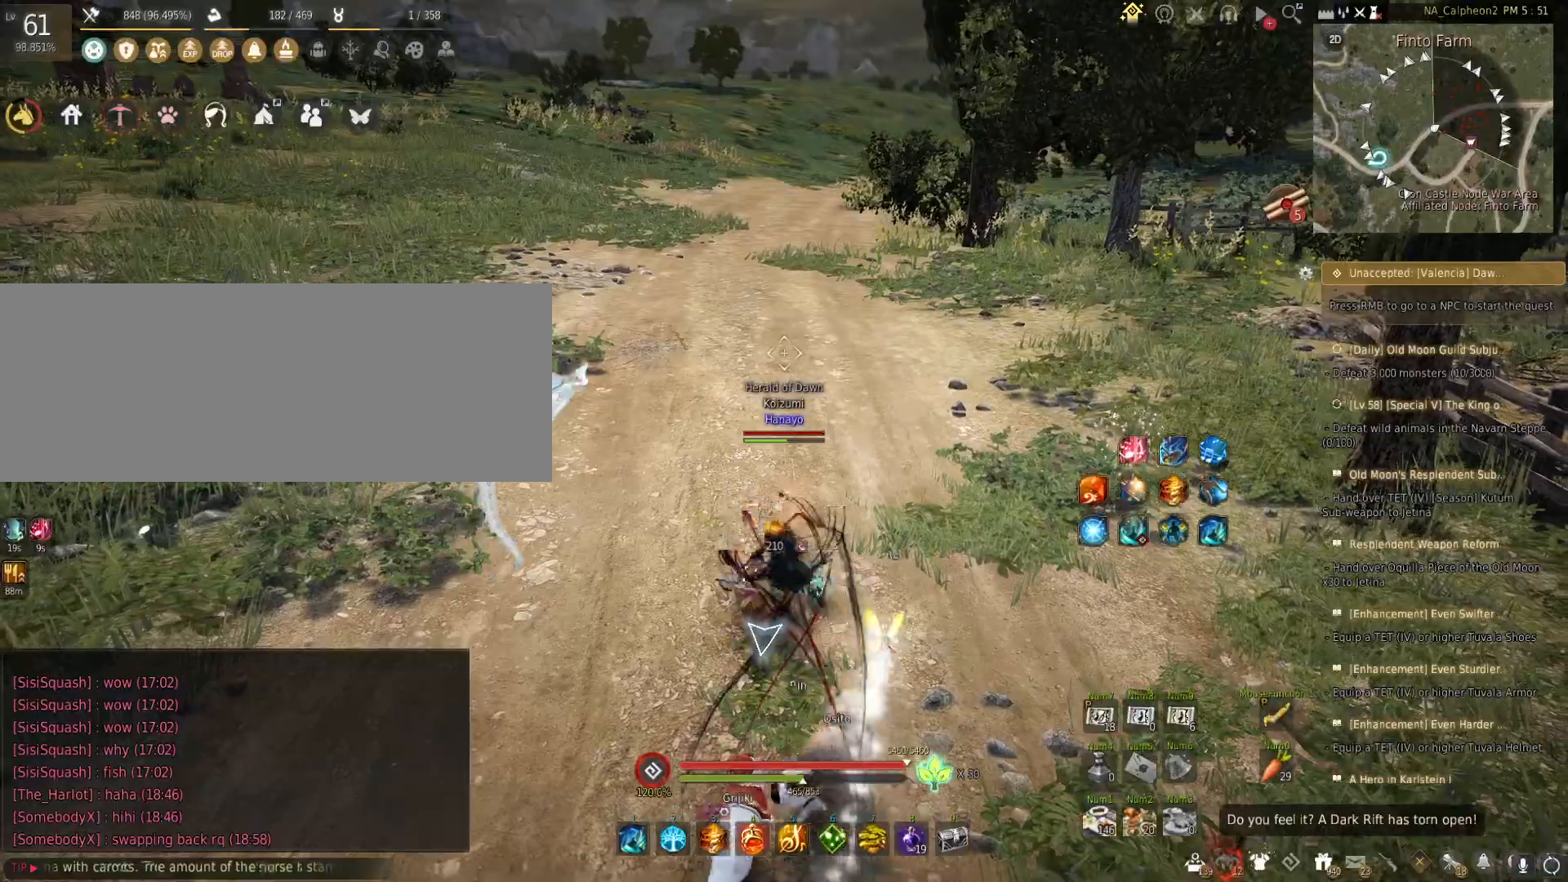
{"keys": ["w"], "mouse": [], "events": [[267, "d", "down"], [317, "w", "down"], [450, "d", "up"]]}
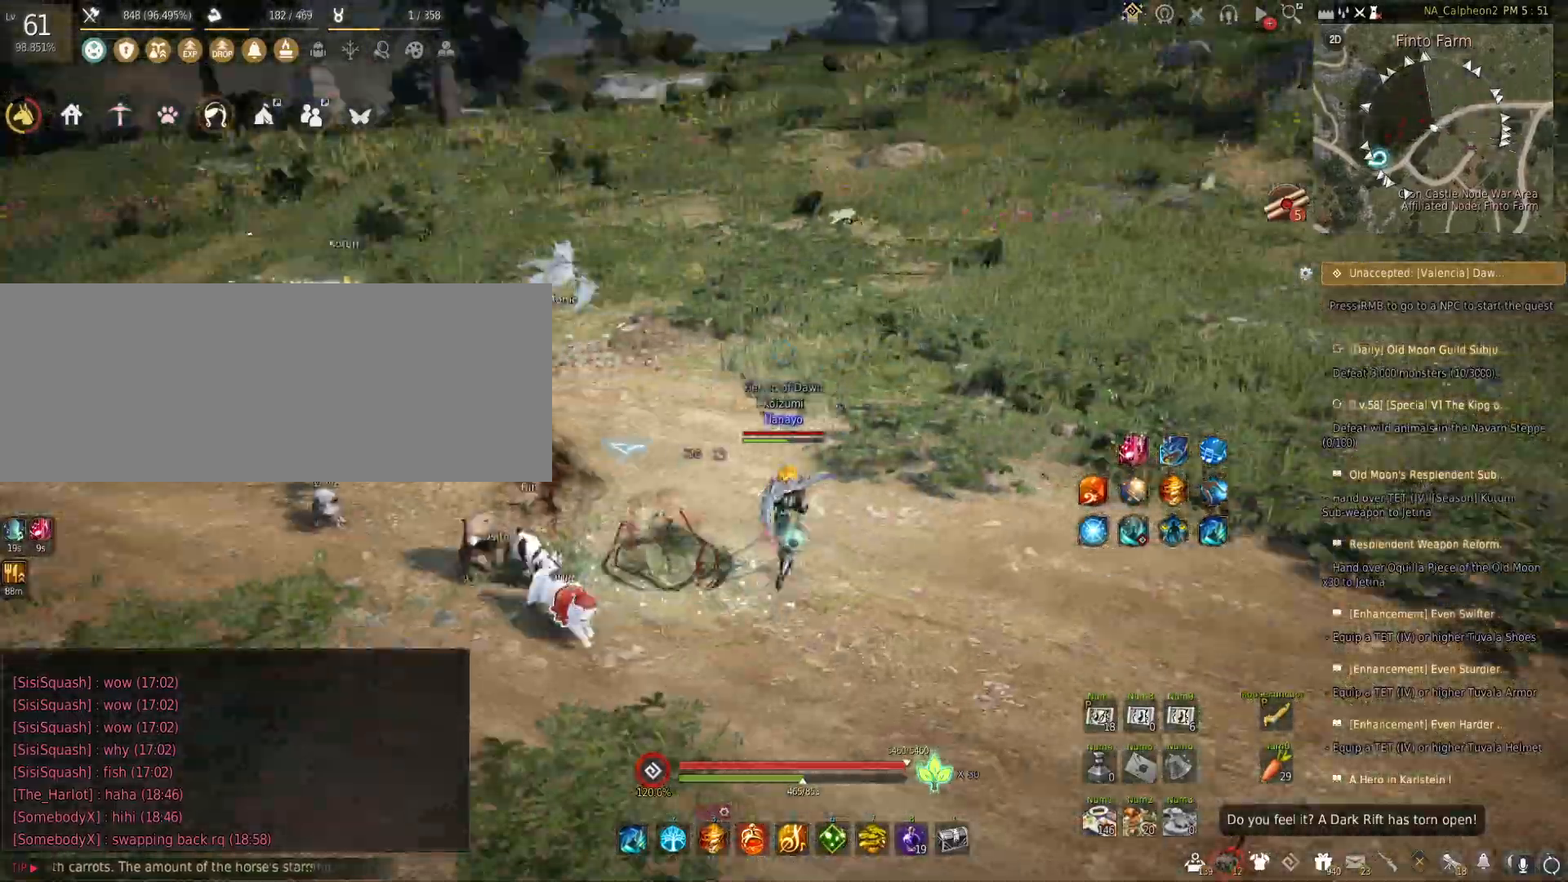
{"keys": ["d", "w"], "mouse": [], "events": [[50, "w", "up"], [67, "mouse_left", "down"], [233, "mouse_left", "up"], [450, "d", "down"], [500, "w", "down"]]}
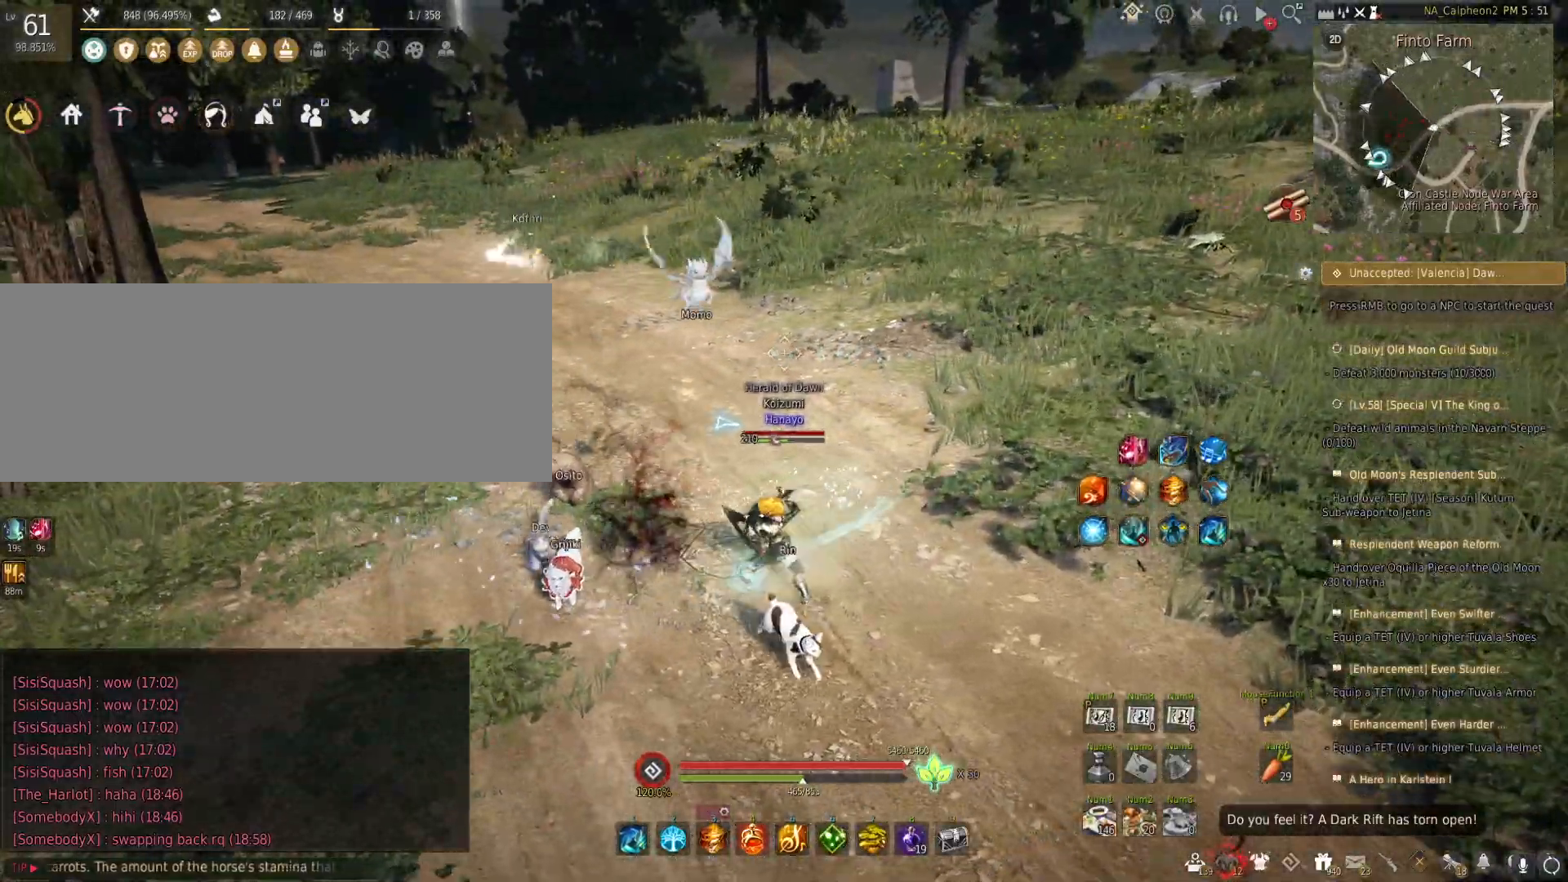
{"keys": [], "mouse": [], "events": [[200, "d", "up"], [350, "w", "up"]]}
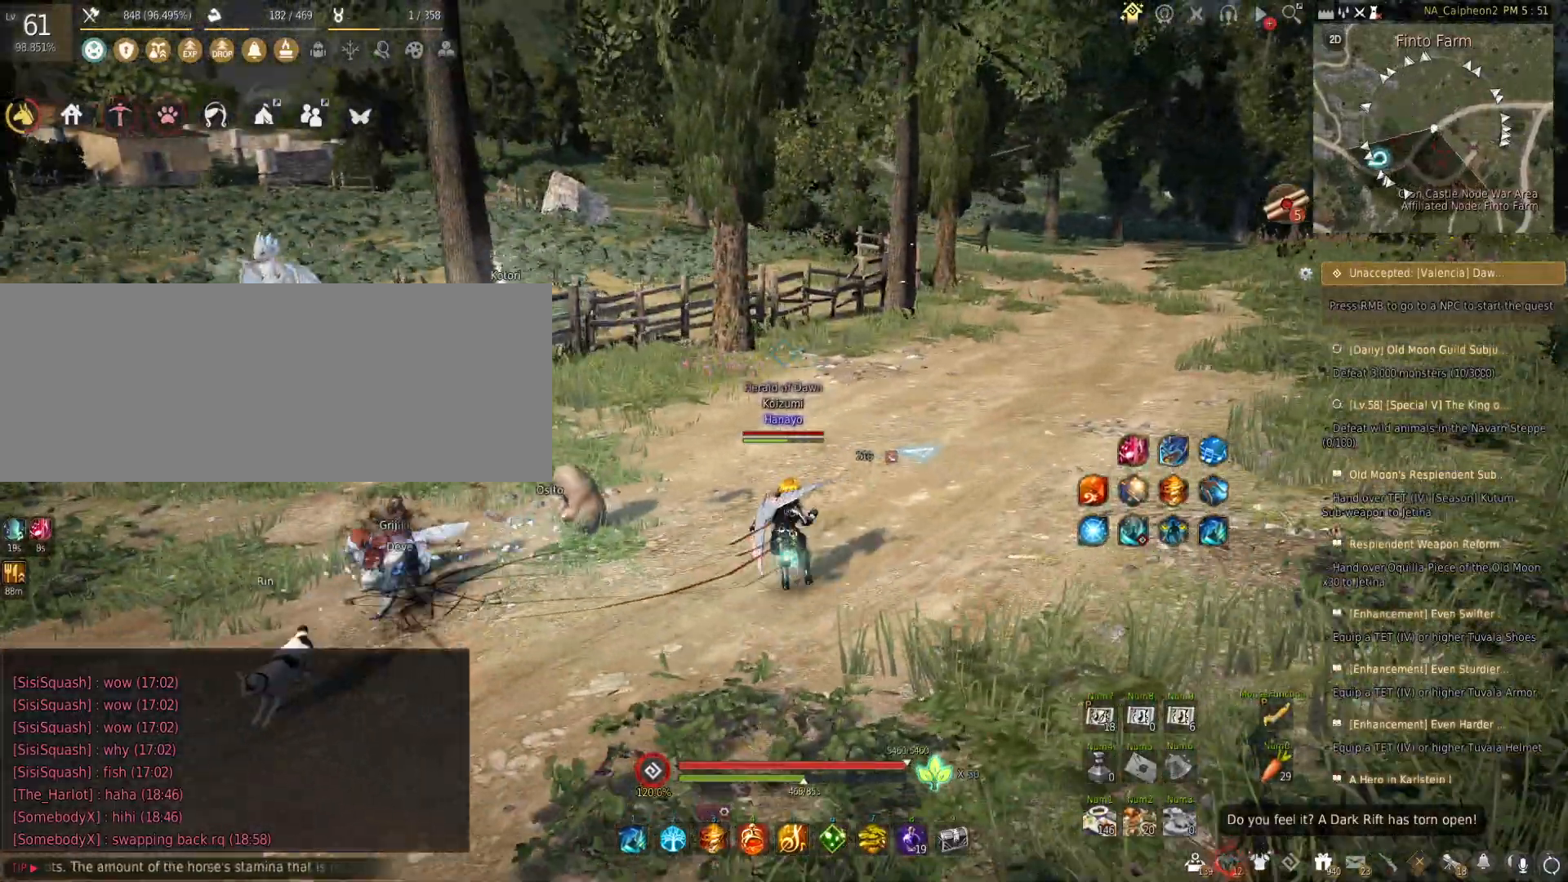
{"keys": [], "mouse": [], "events": [[50, "d", "down"], [133, "w", "down"], [233, "d", "up"], [367, "w", "up"]]}
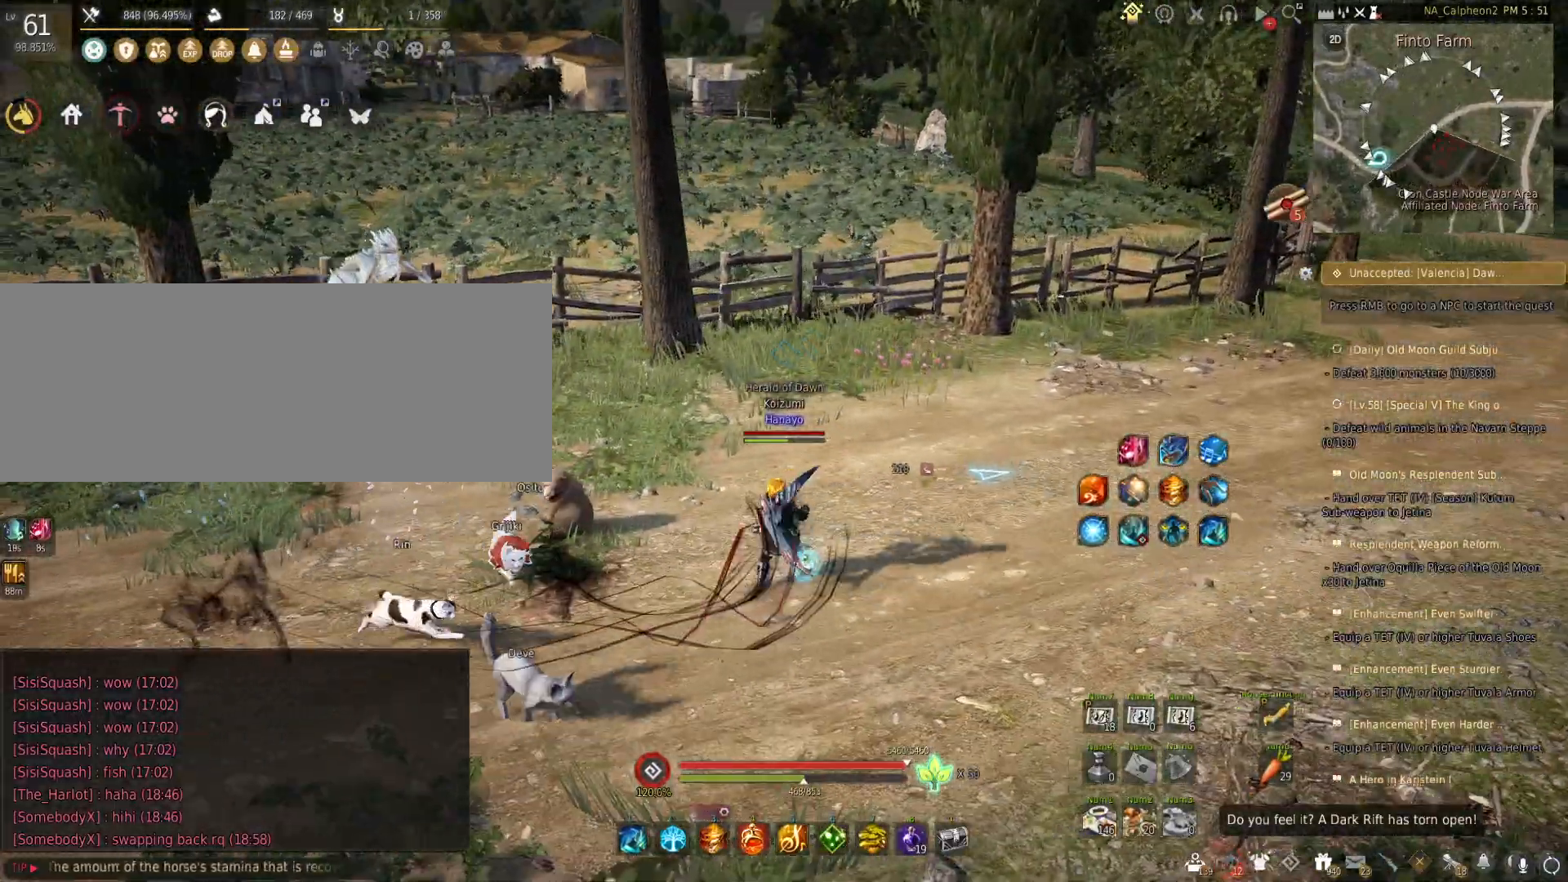
{"keys": [], "mouse": [], "events": [[50, "d", "down"], [83, "w", "down"], [200, "d", "up"], [233, "w", "up"]]}
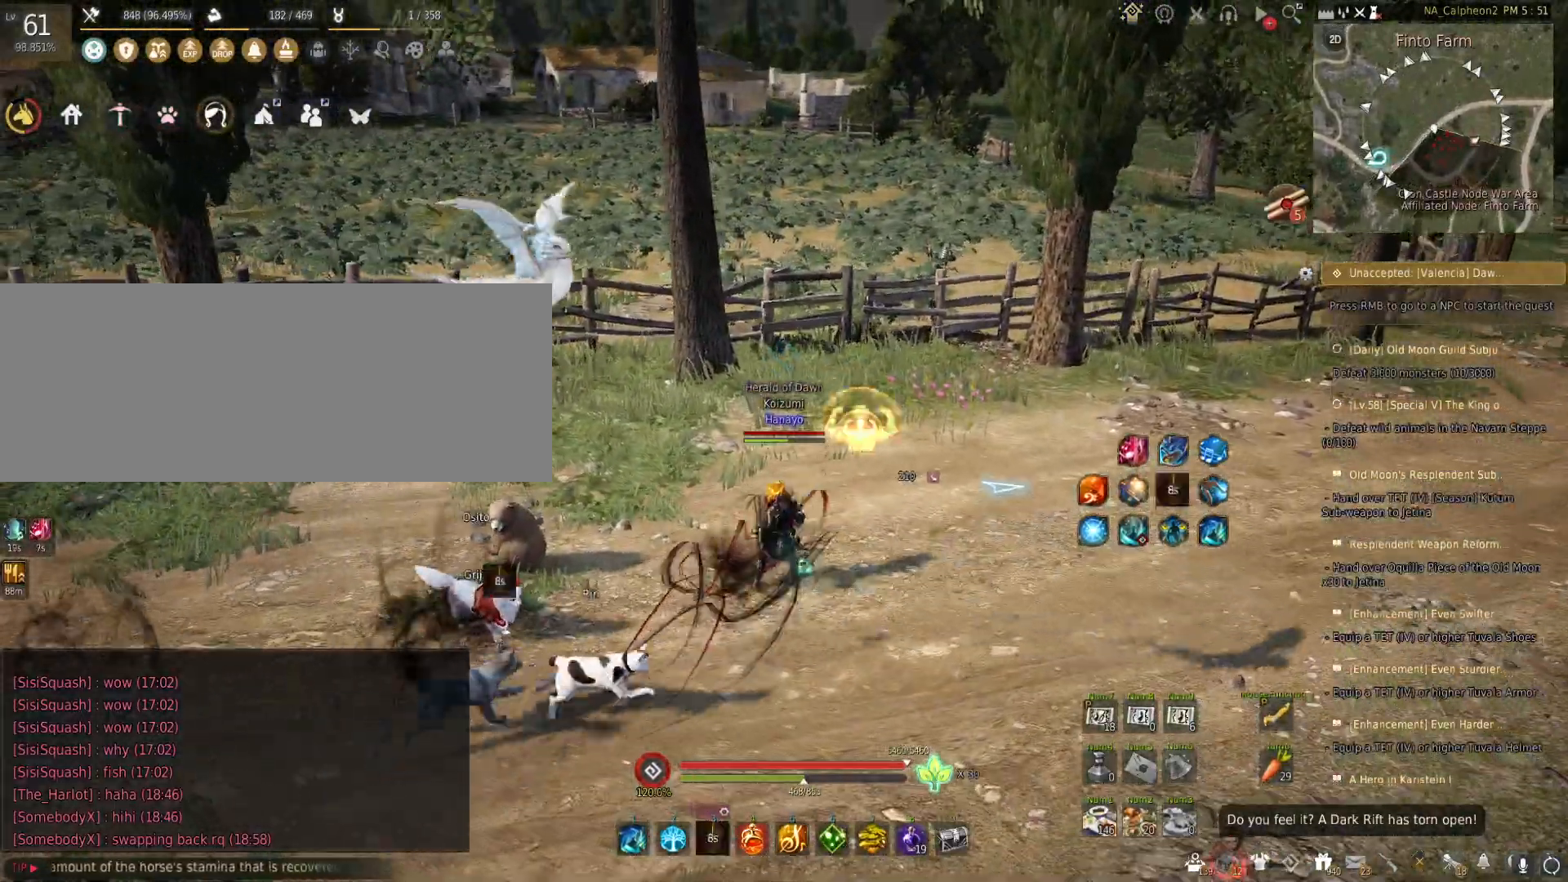
{"keys": ["d", "s"], "mouse": [], "events": [[117, "d", "down"], [167, "shift", "down"], [283, "s", "down"], [450, "shift", "up"]]}
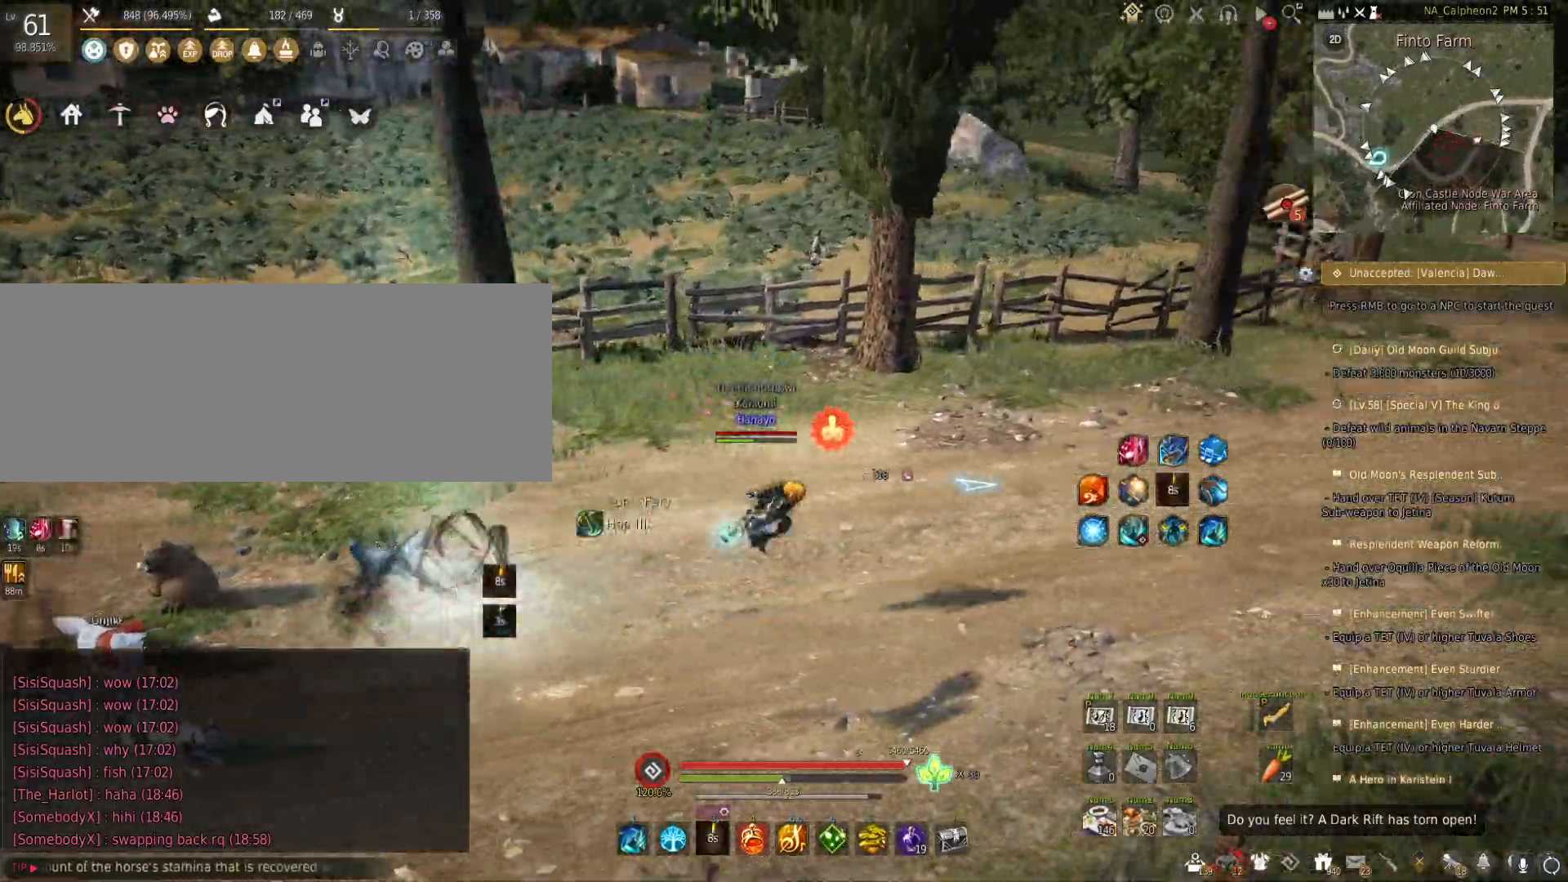
{"keys": ["f"], "mouse": [], "events": [[33, "d", "up"], [183, "s", "up"], [200, "f", "down"], [300, "s", "down"], [317, "f", "up"], [317, "mouse_right", "down"], [433, "f", "down"], [433, "mouse_right", "up"], [433, "s", "up"]]}
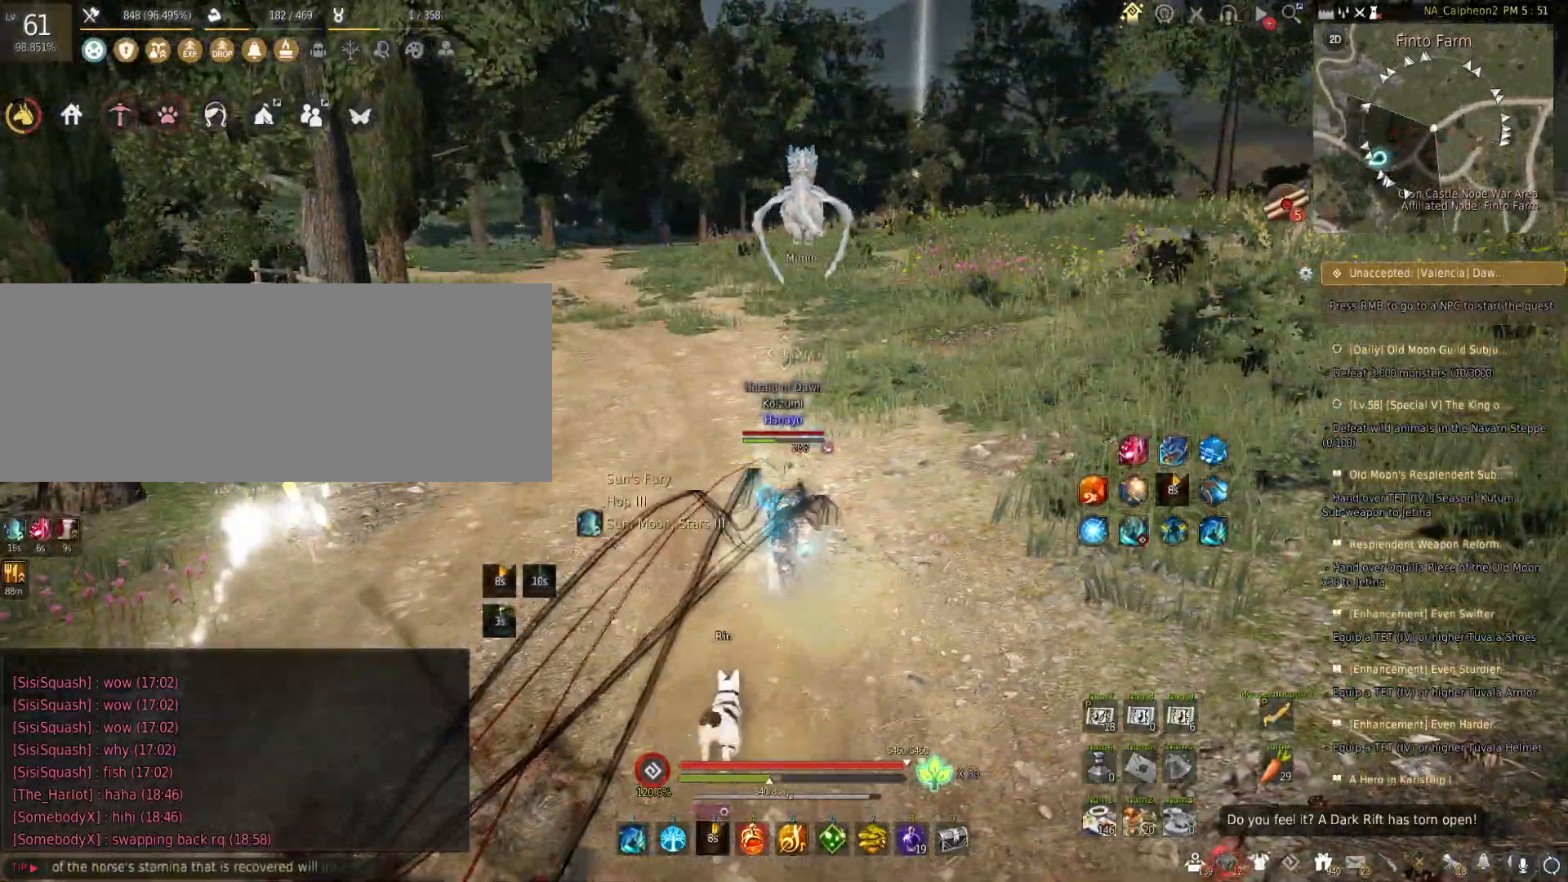
{"keys": ["a", "s"], "mouse": ["right"], "events": [[17, "mouse_right", "down"], [17, "s", "down"], [50, "f", "up"], [133, "mouse_right", "up"], [150, "f", "down"], [183, "s", "up"], [200, "mouse_right", "down"], [233, "s", "down"], [283, "f", "up"], [333, "a", "down"], [333, "mouse_right", "up"], [367, "f", "down"], [400, "mouse_right", "down"], [400, "s", "up"], [450, "s", "down"], [500, "f", "up"]]}
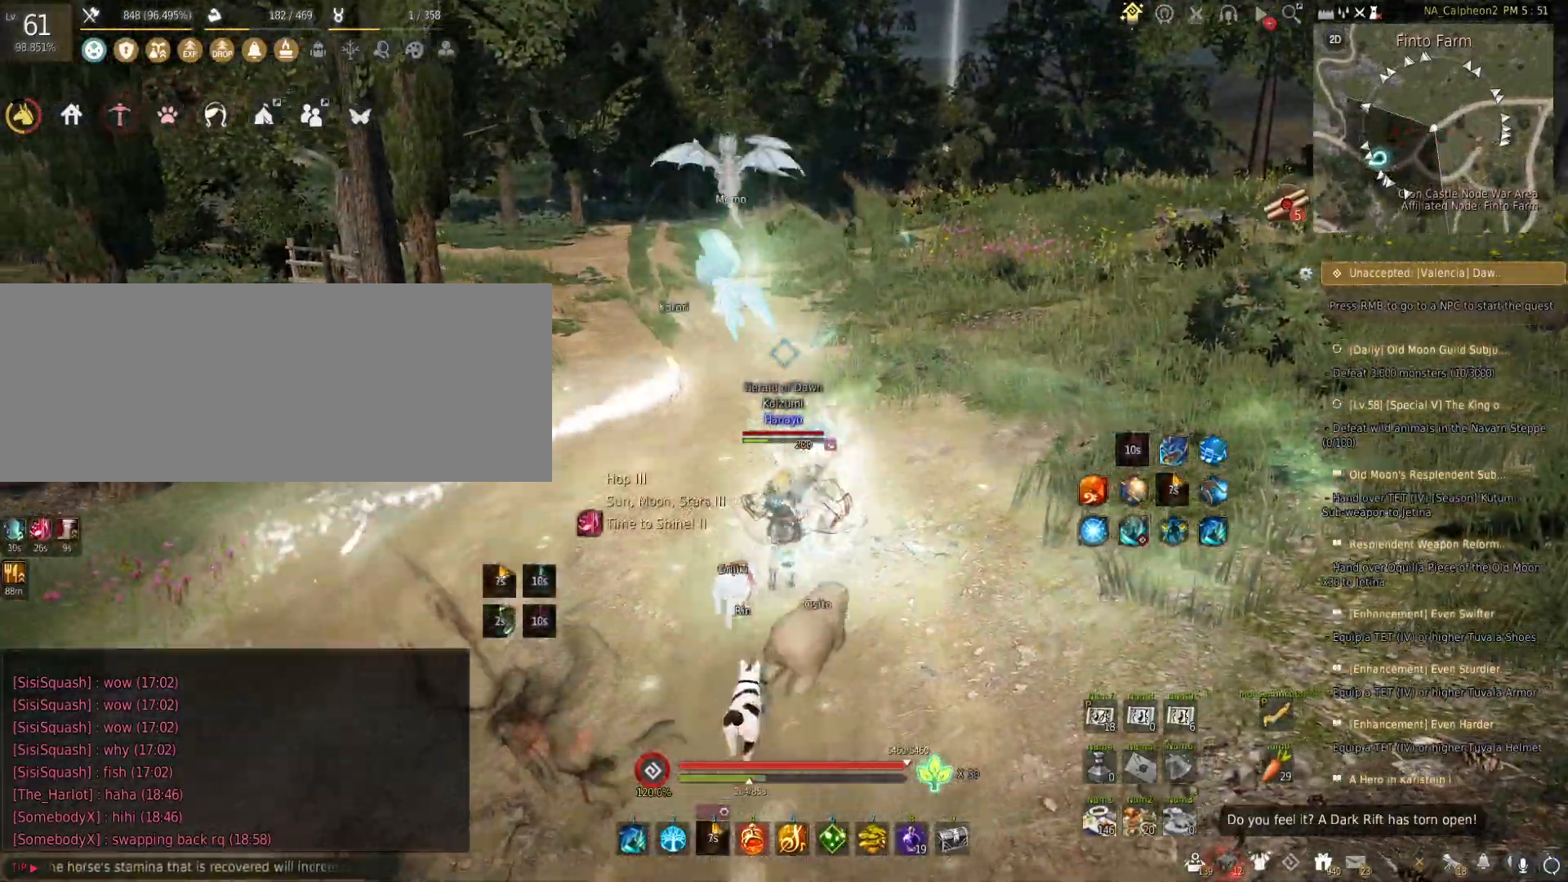
{"keys": ["f", "s"], "mouse": ["right"], "events": [[33, "mouse_right", "up"], [83, "f", "down"], [100, "mouse_right", "down"], [100, "s", "up"], [183, "w", "down"], [217, "f", "up"], [300, "a", "up"], [300, "f", "down"], [317, "a", "down"], [317, "mouse_right", "up"], [333, "a", "up"], [367, "w", "up"], [400, "mouse_right", "down"], [483, "s", "down"]]}
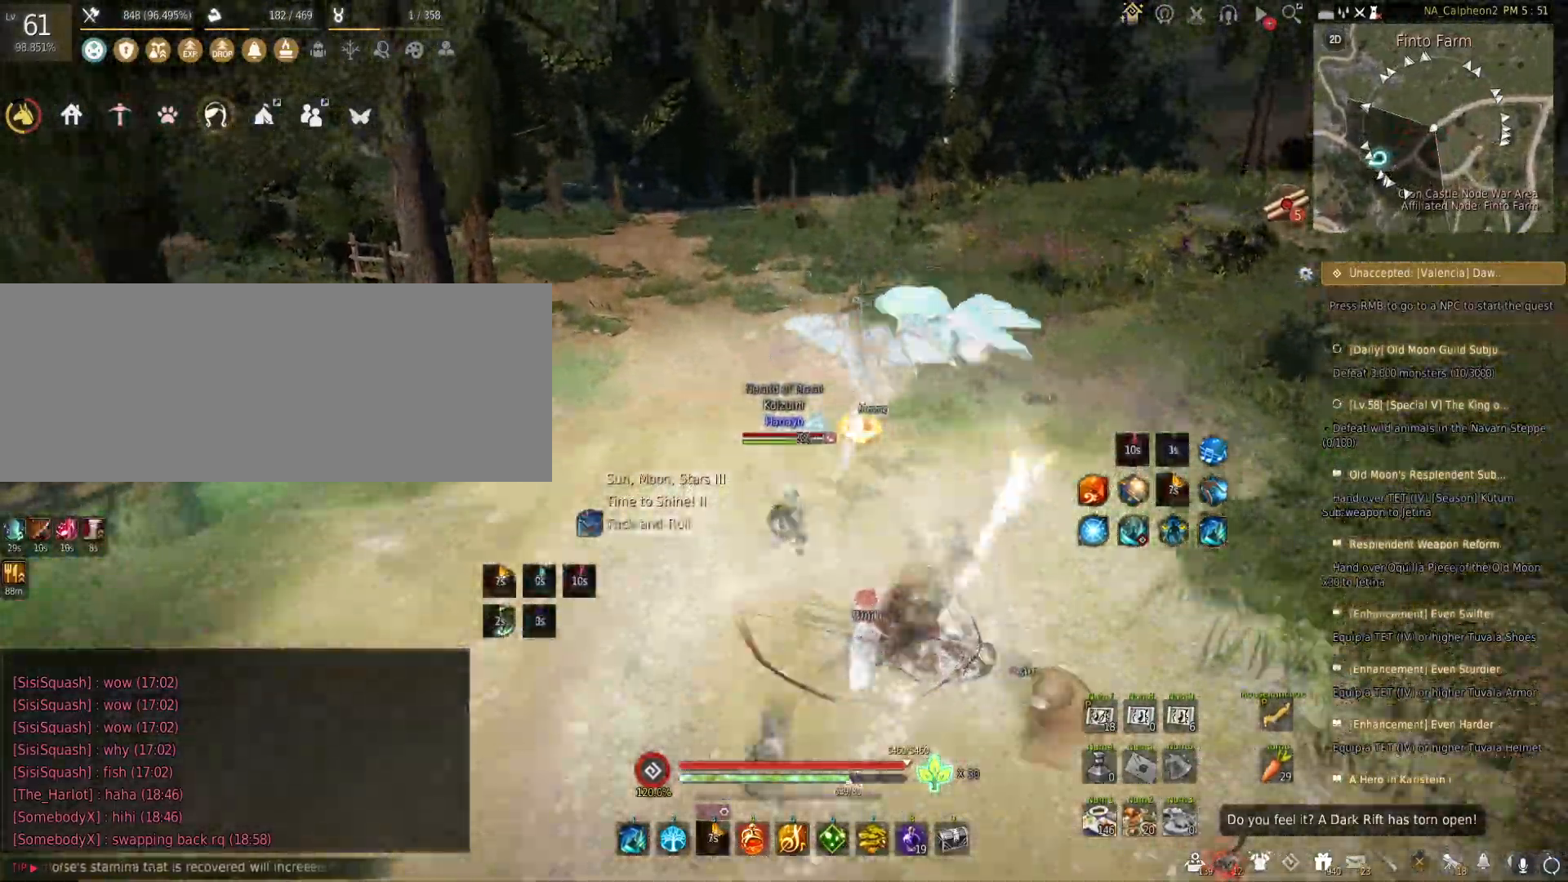
{"keys": ["s"], "mouse": ["left", "right"], "events": [[50, "f", "up"], [133, "mouse_left", "down"]]}
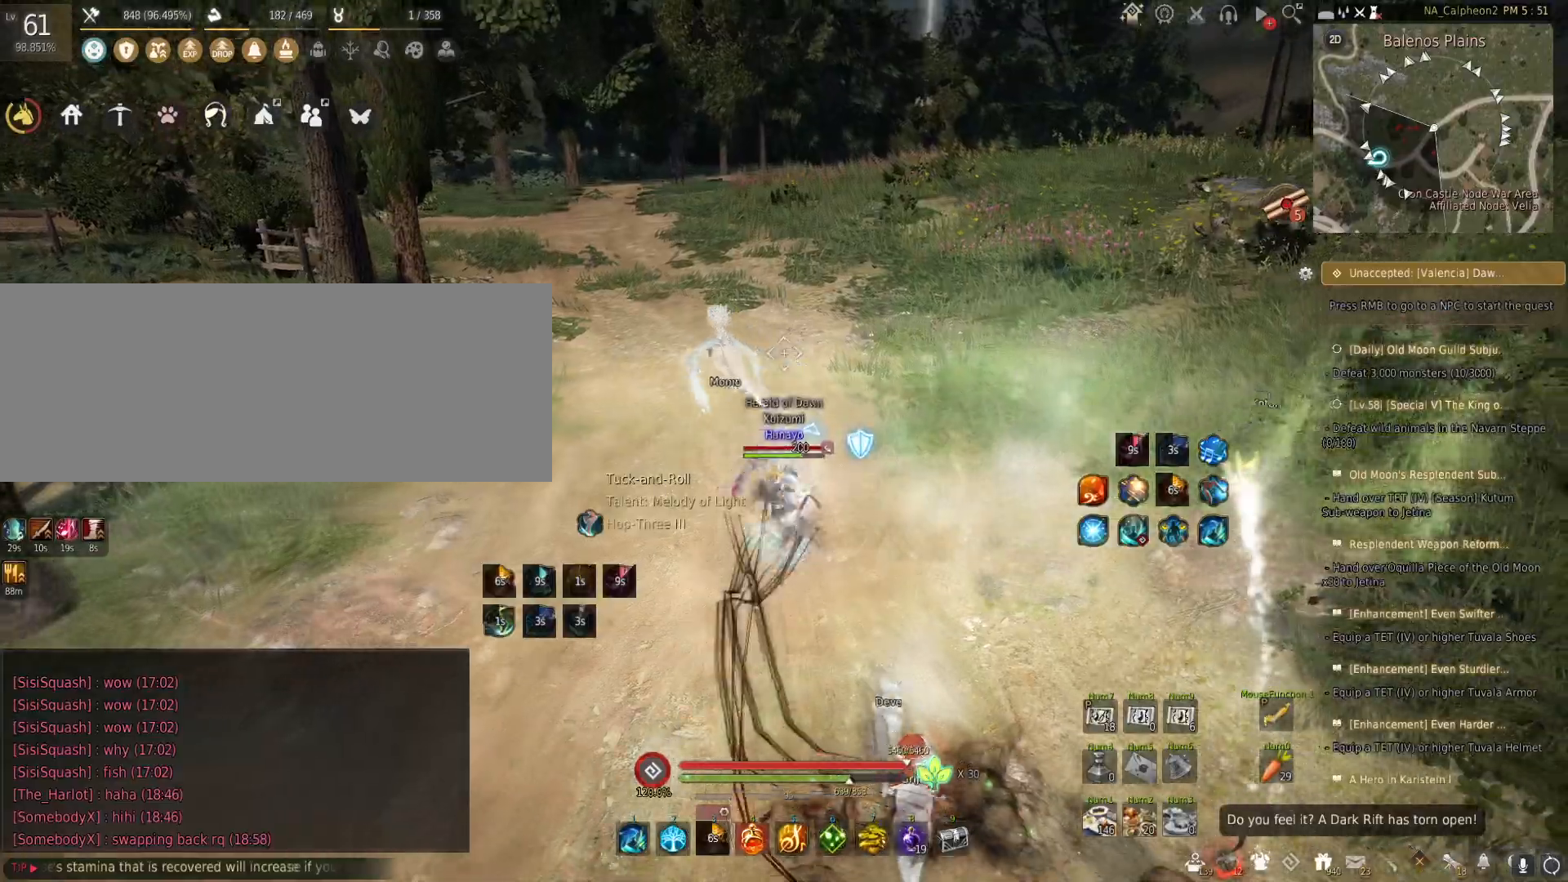
{"keys": ["s"], "mouse": [], "events": [[367, "mouse_left", "up"], [400, "mouse_right", "up"]]}
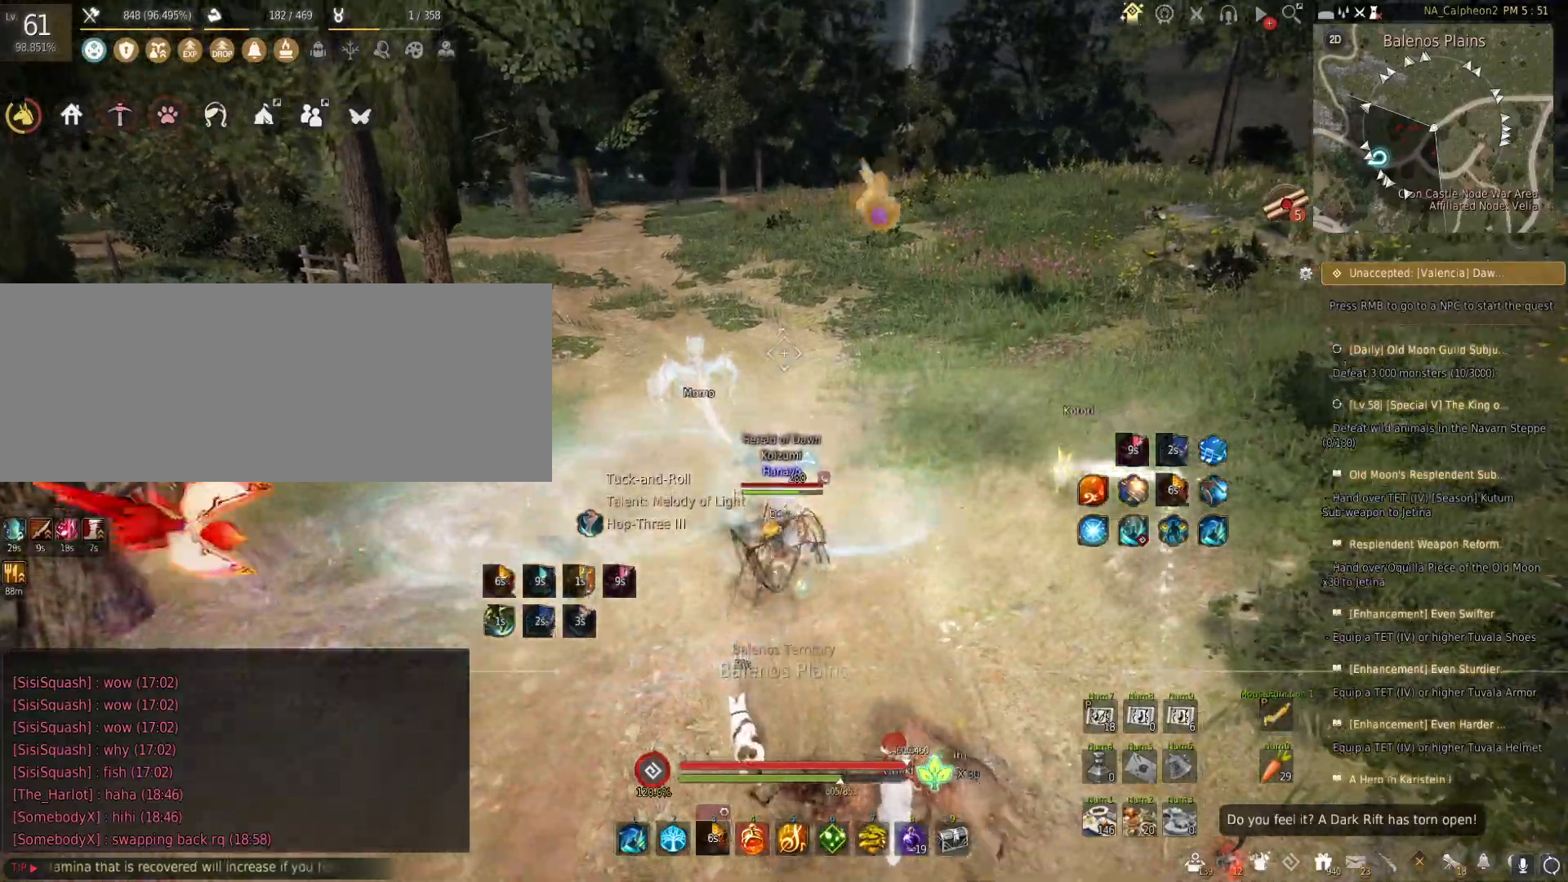
{"keys": [], "mouse": [], "events": [[100, "s", "up"]]}
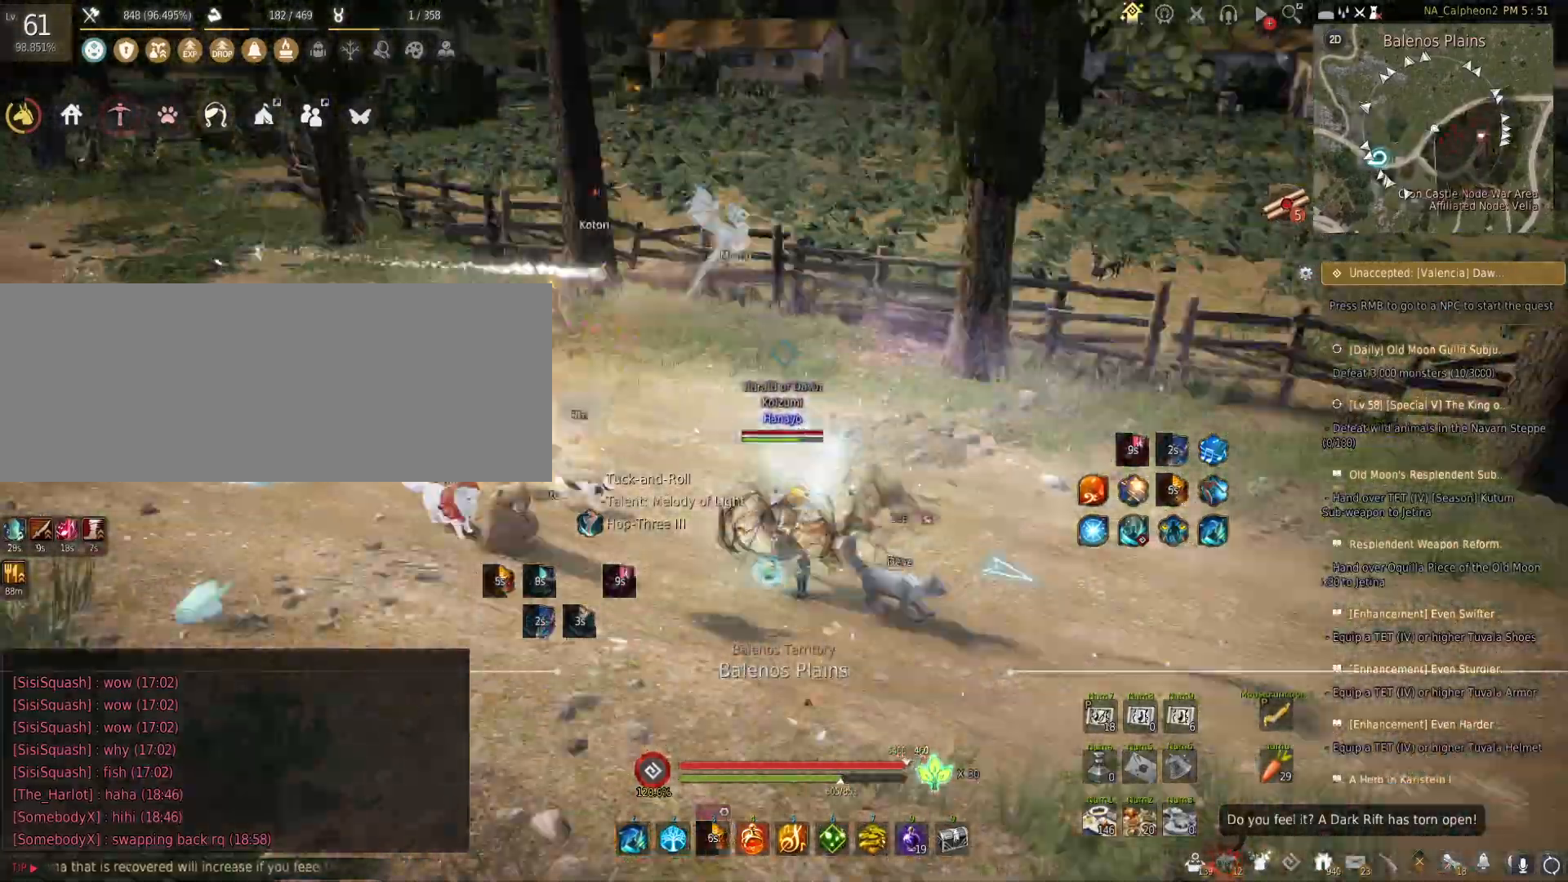
{"keys": [], "mouse": [], "events": []}